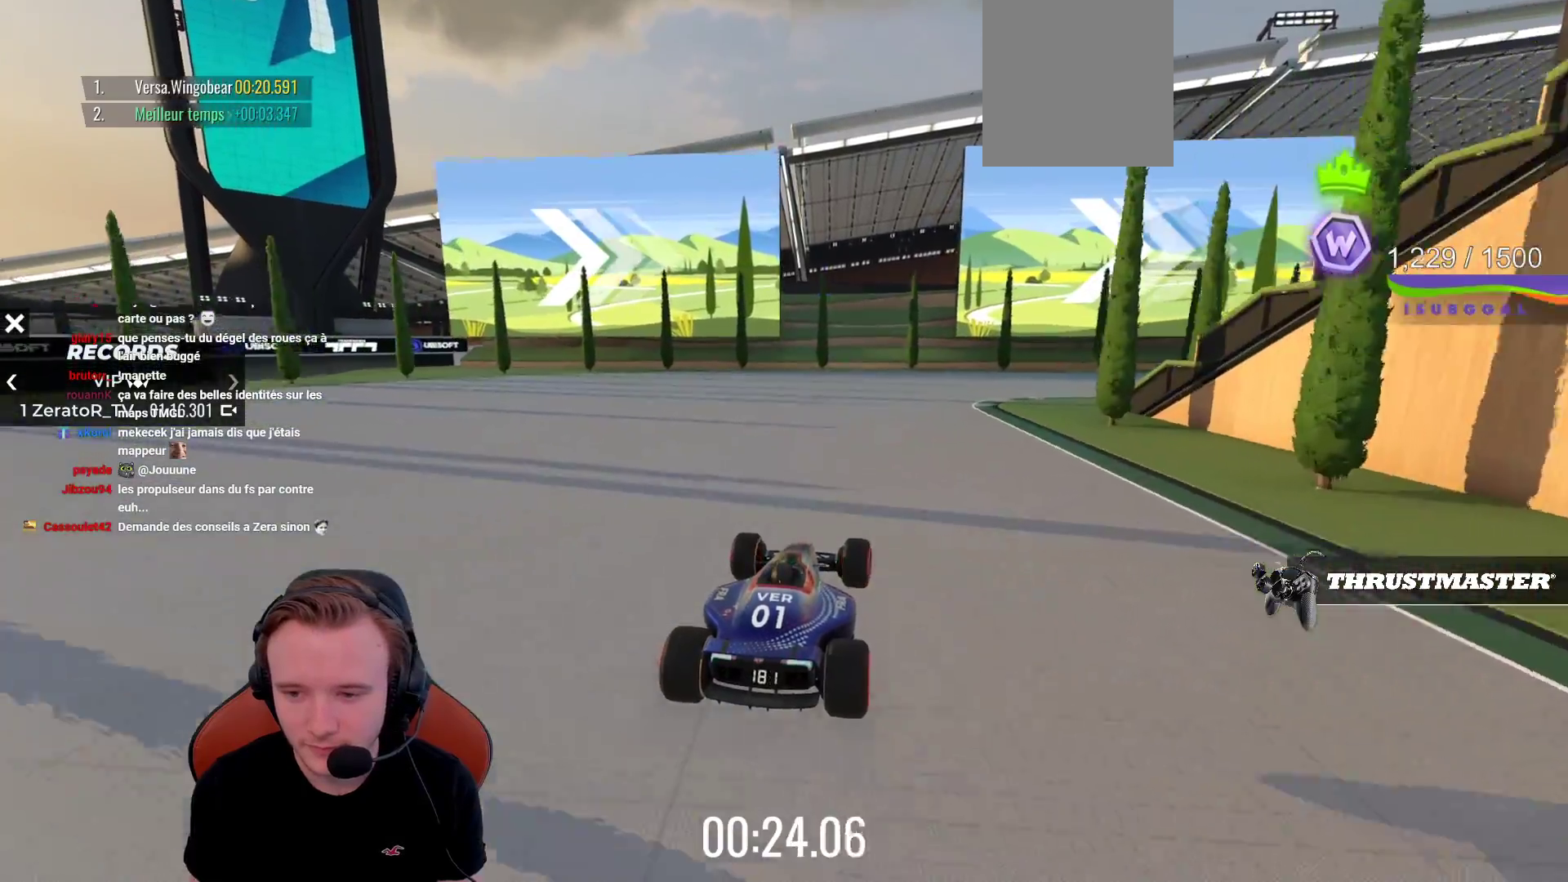
Gameplay with a controller (PlayStation layout); each line is a JSON object with the inputs held at the frame after it. "events" lists button and stick changes between this image and that frame as [ms after this image, input, new state], when the widget could be followed in between. Not read: L3 R3 right_stick.
{"buttons": ["CROSS"], "left_stick": "right", "events": [[50, "left_stick", "right"]]}
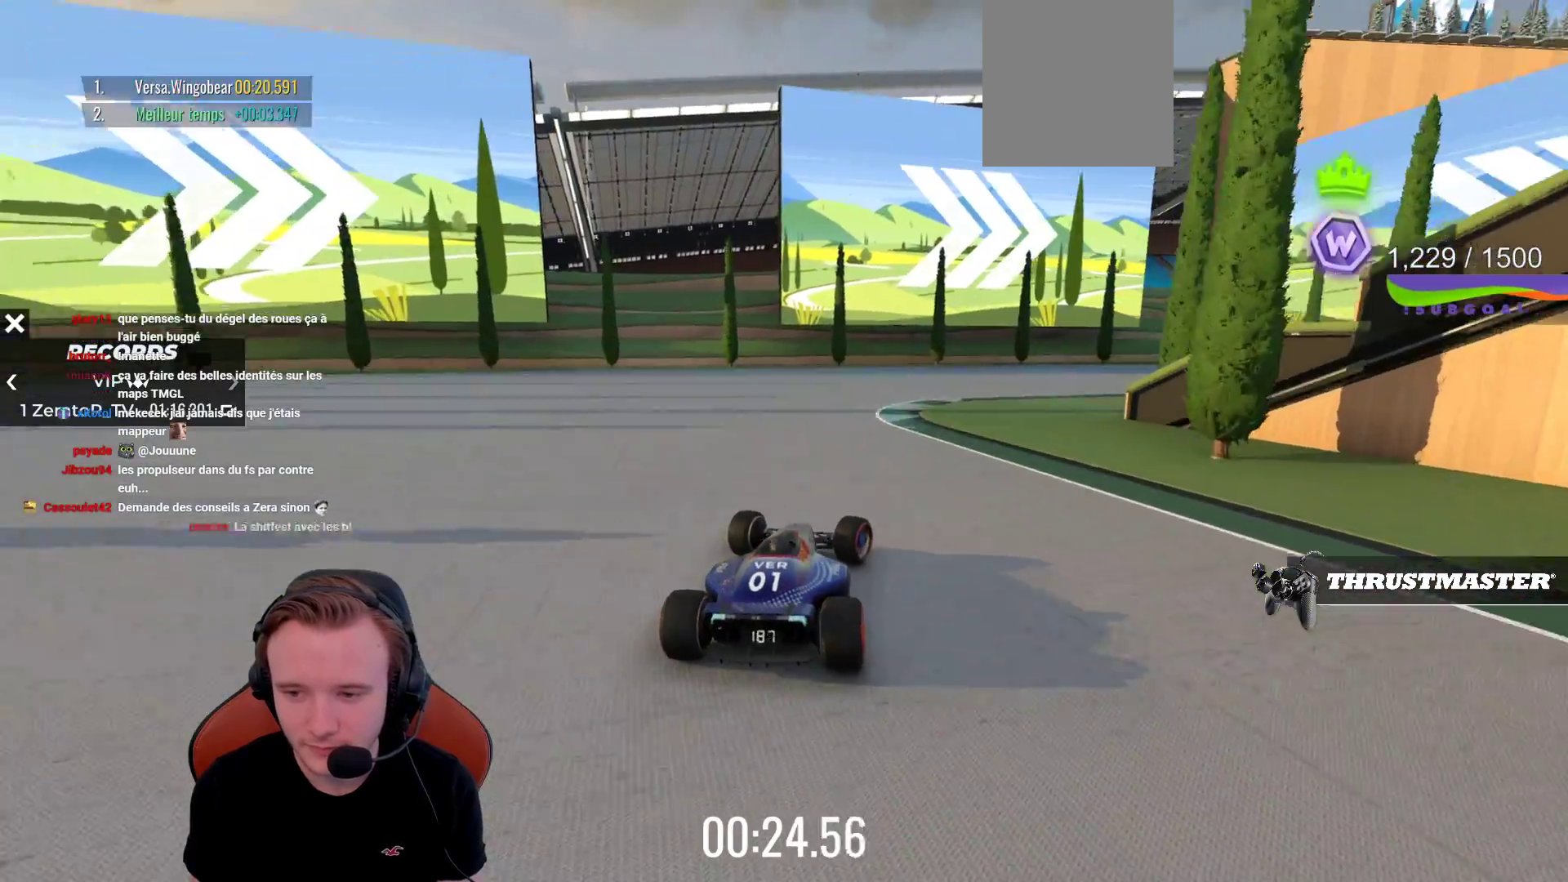
{"buttons": ["CROSS"], "left_stick": "right", "events": []}
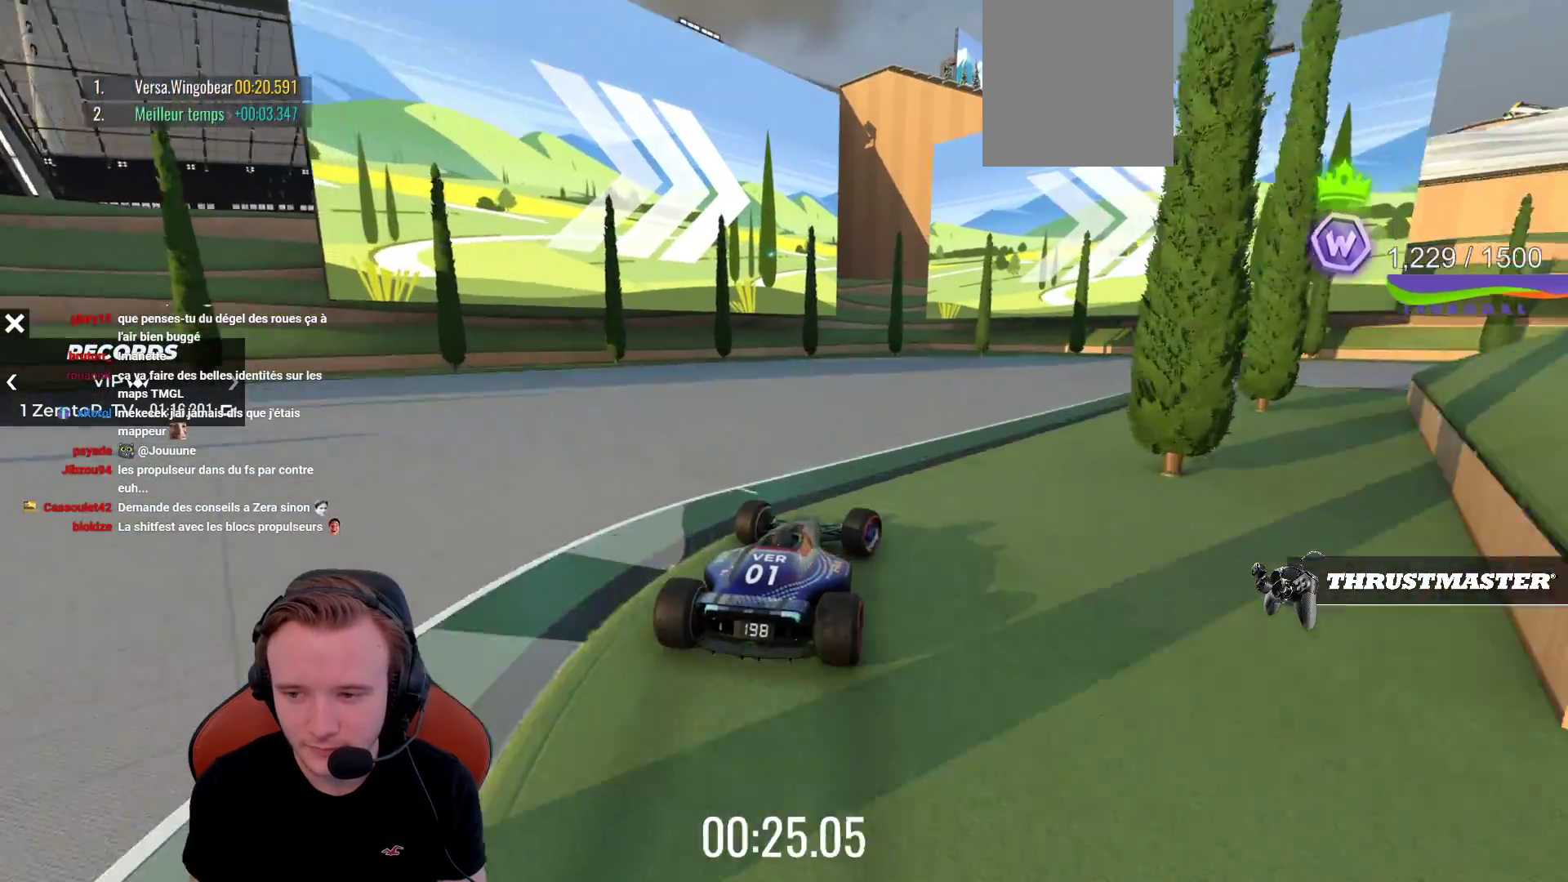
{"buttons": ["CROSS"], "left_stick": "right", "events": [[67, "R1", "down"], [217, "R1", "up"]]}
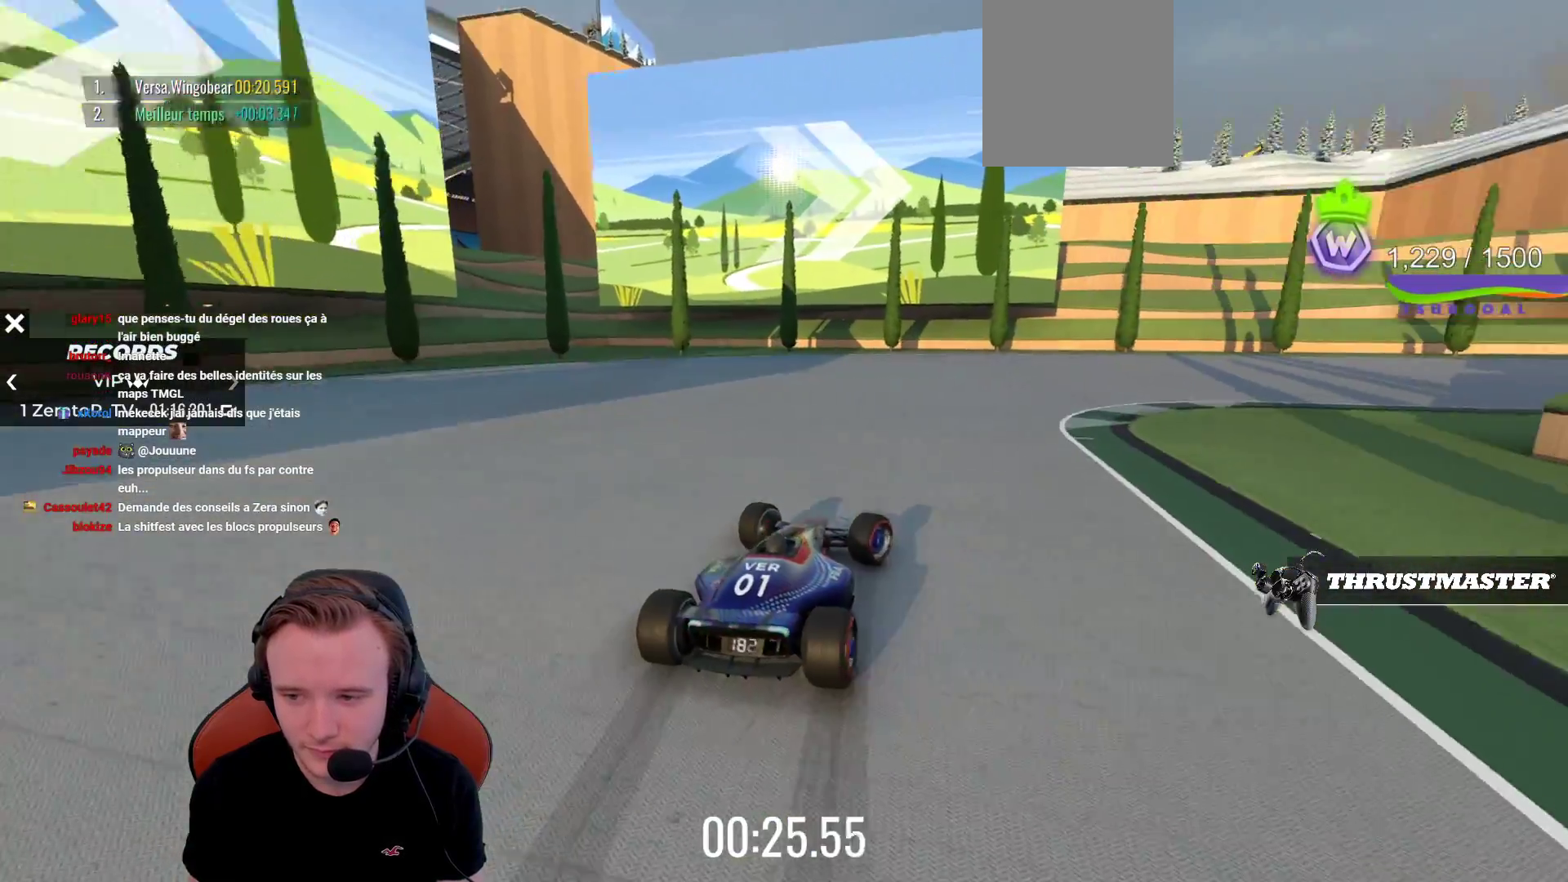
{"buttons": ["CROSS"], "left_stick": "right", "events": []}
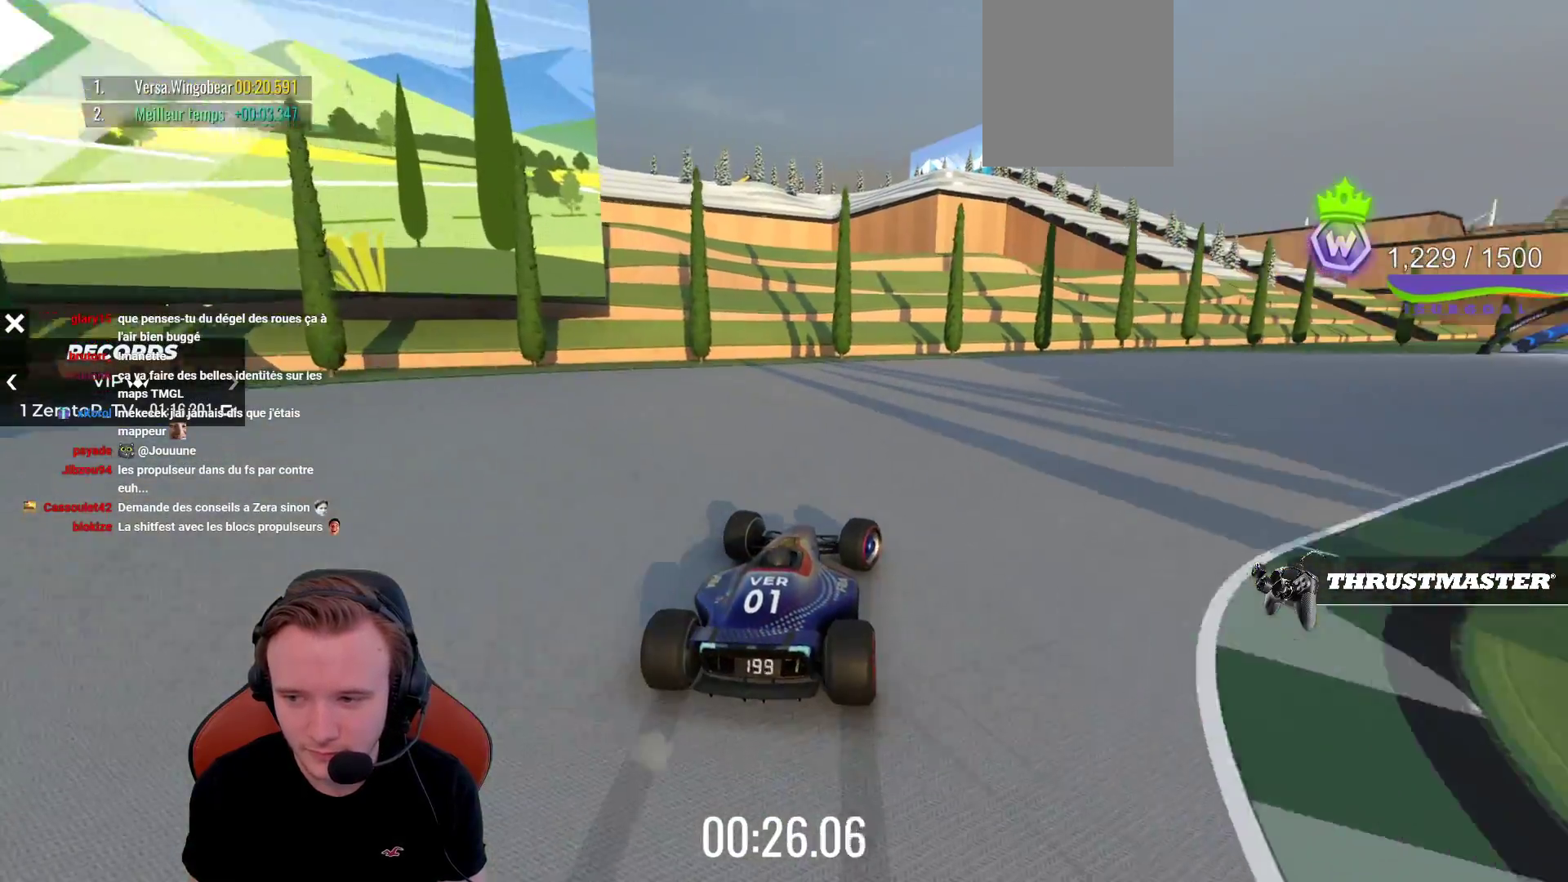
{"buttons": ["CROSS"], "left_stick": "right", "events": []}
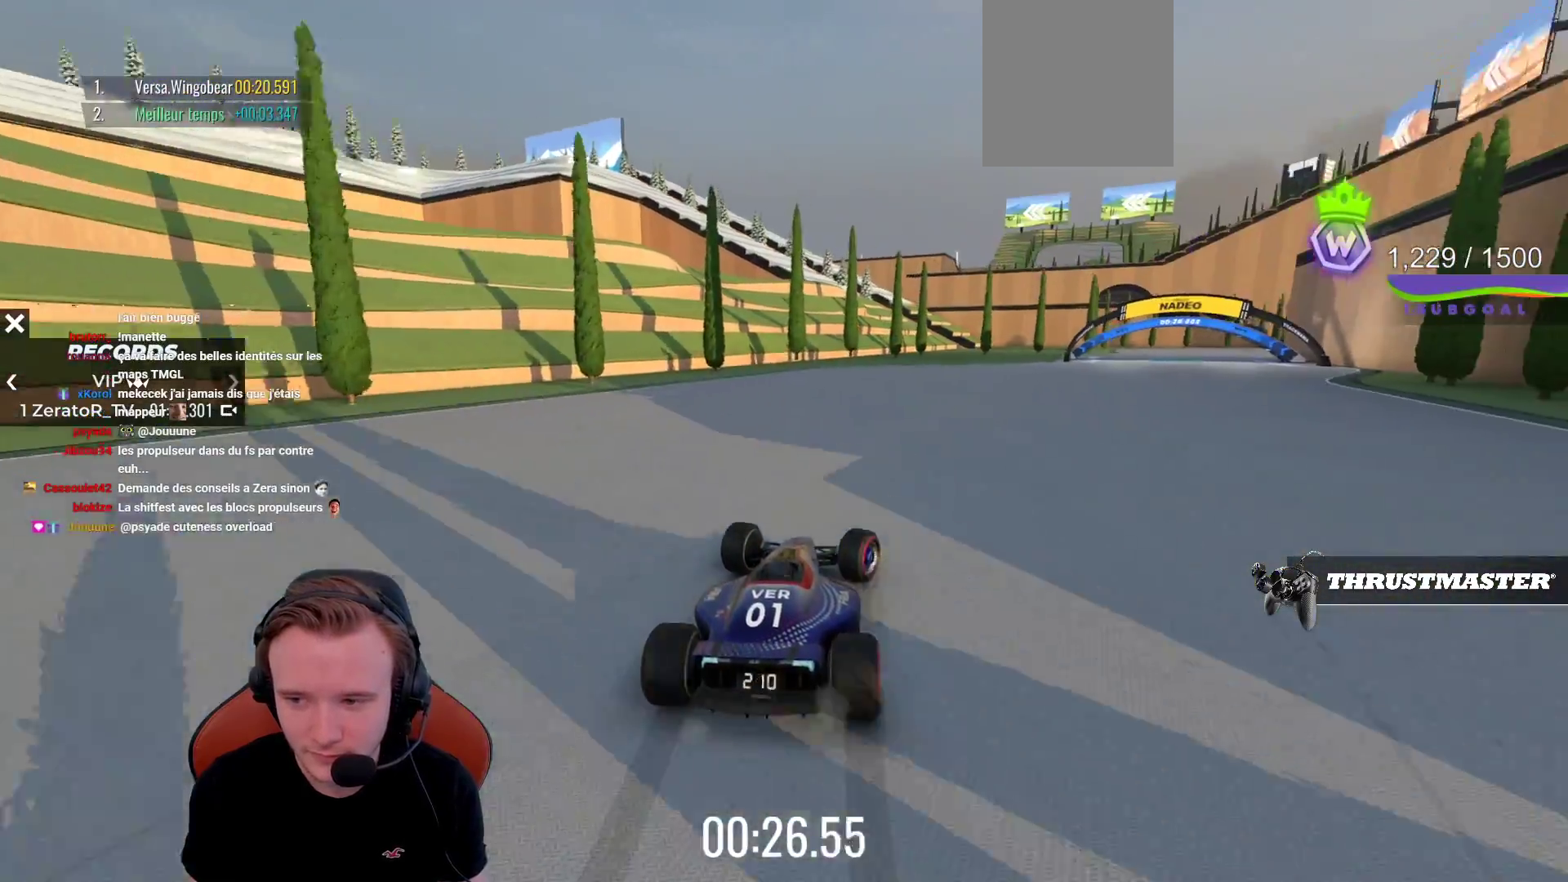
{"buttons": ["CROSS"], "left_stick": "center", "events": [[417, "left_stick", "center"]]}
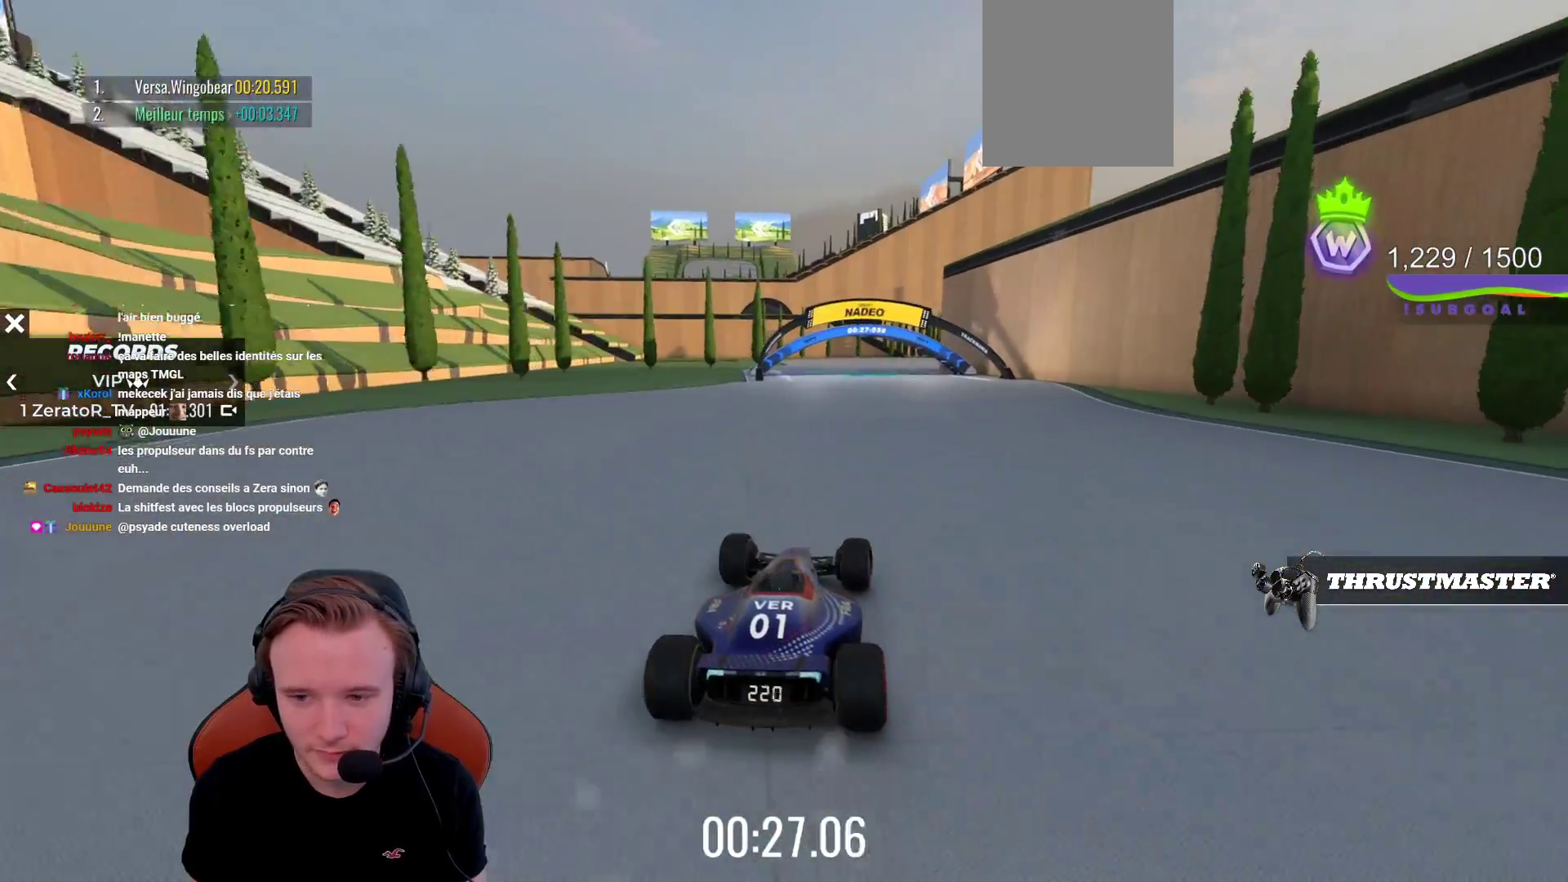
{"buttons": ["CROSS"], "left_stick": "right", "events": [[67, "left_stick", "left"], [317, "left_stick", "center"], [383, "left_stick", "right"]]}
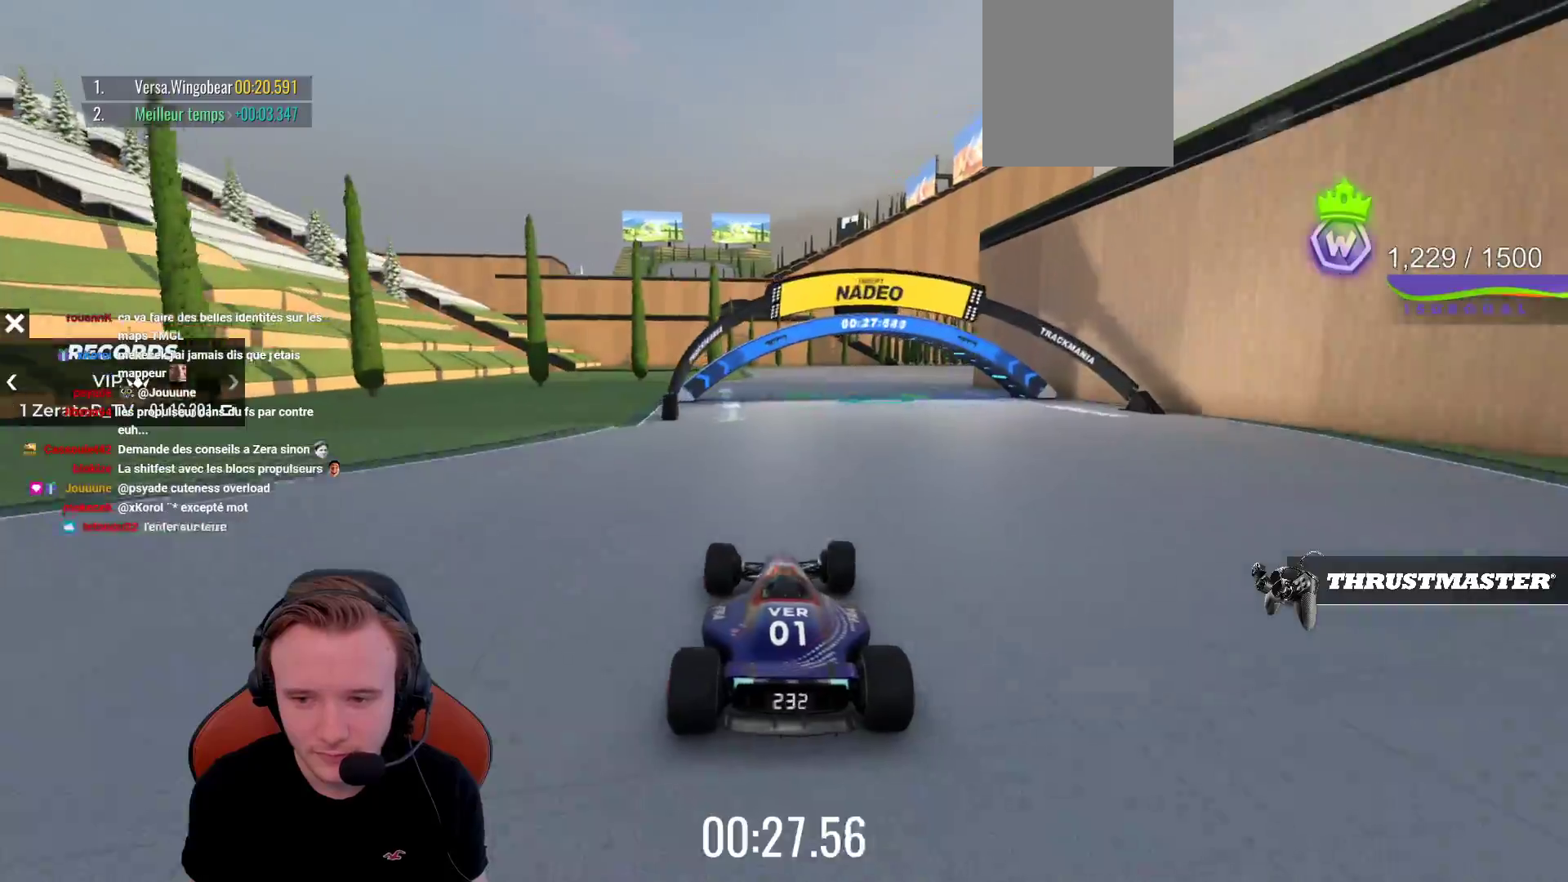
{"buttons": ["CROSS"], "left_stick": "center", "events": [[450, "left_stick", "center"]]}
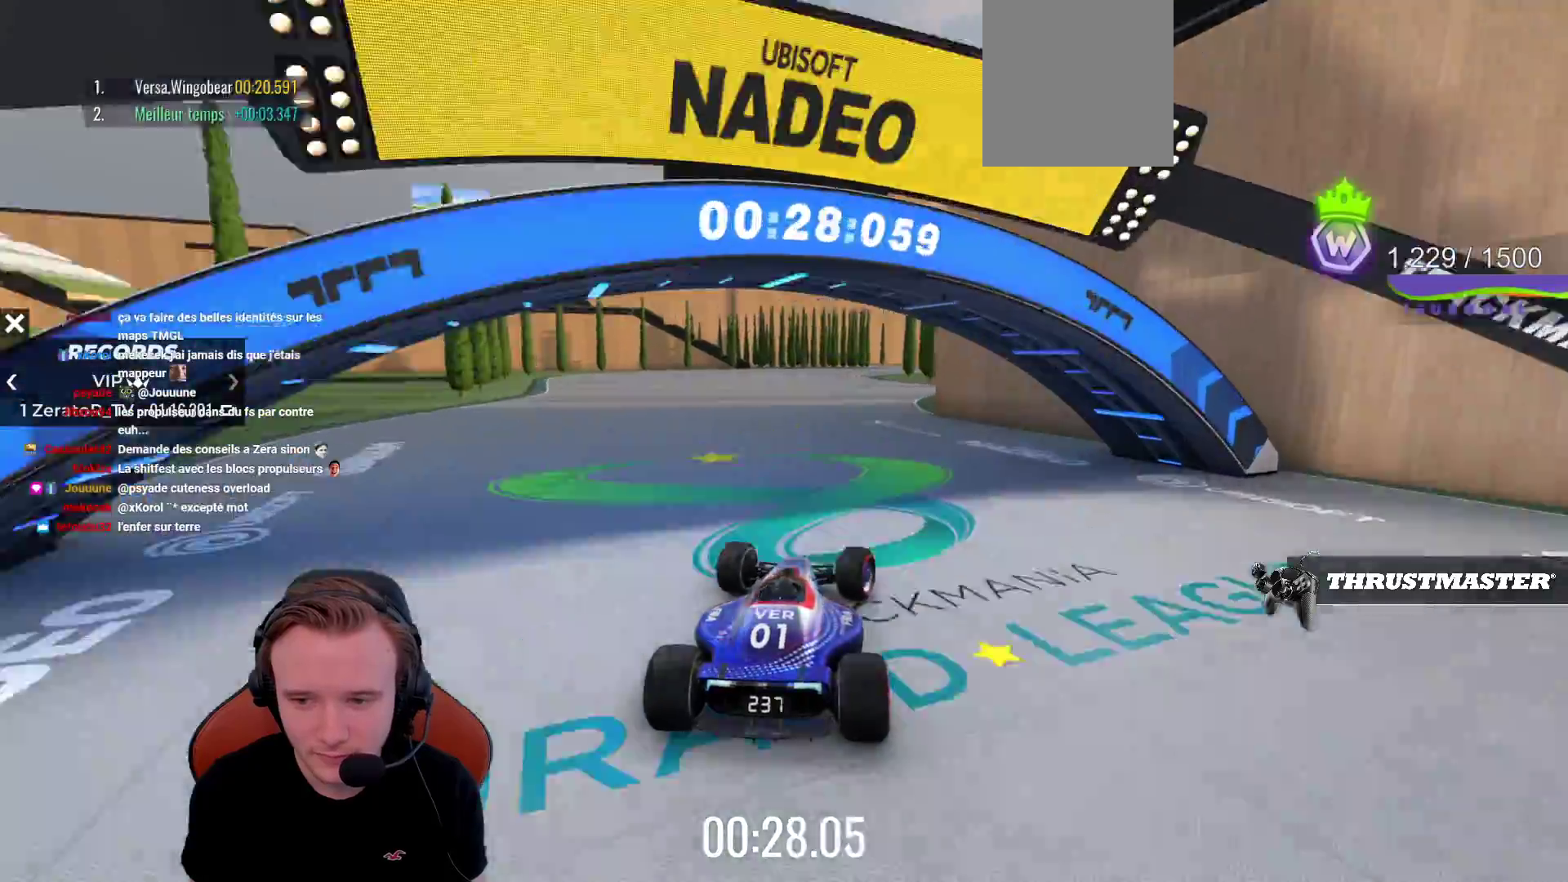
{"buttons": ["CROSS"], "left_stick": "right", "events": [[17, "left_stick", "left"], [283, "left_stick", "center"], [383, "left_stick", "right"]]}
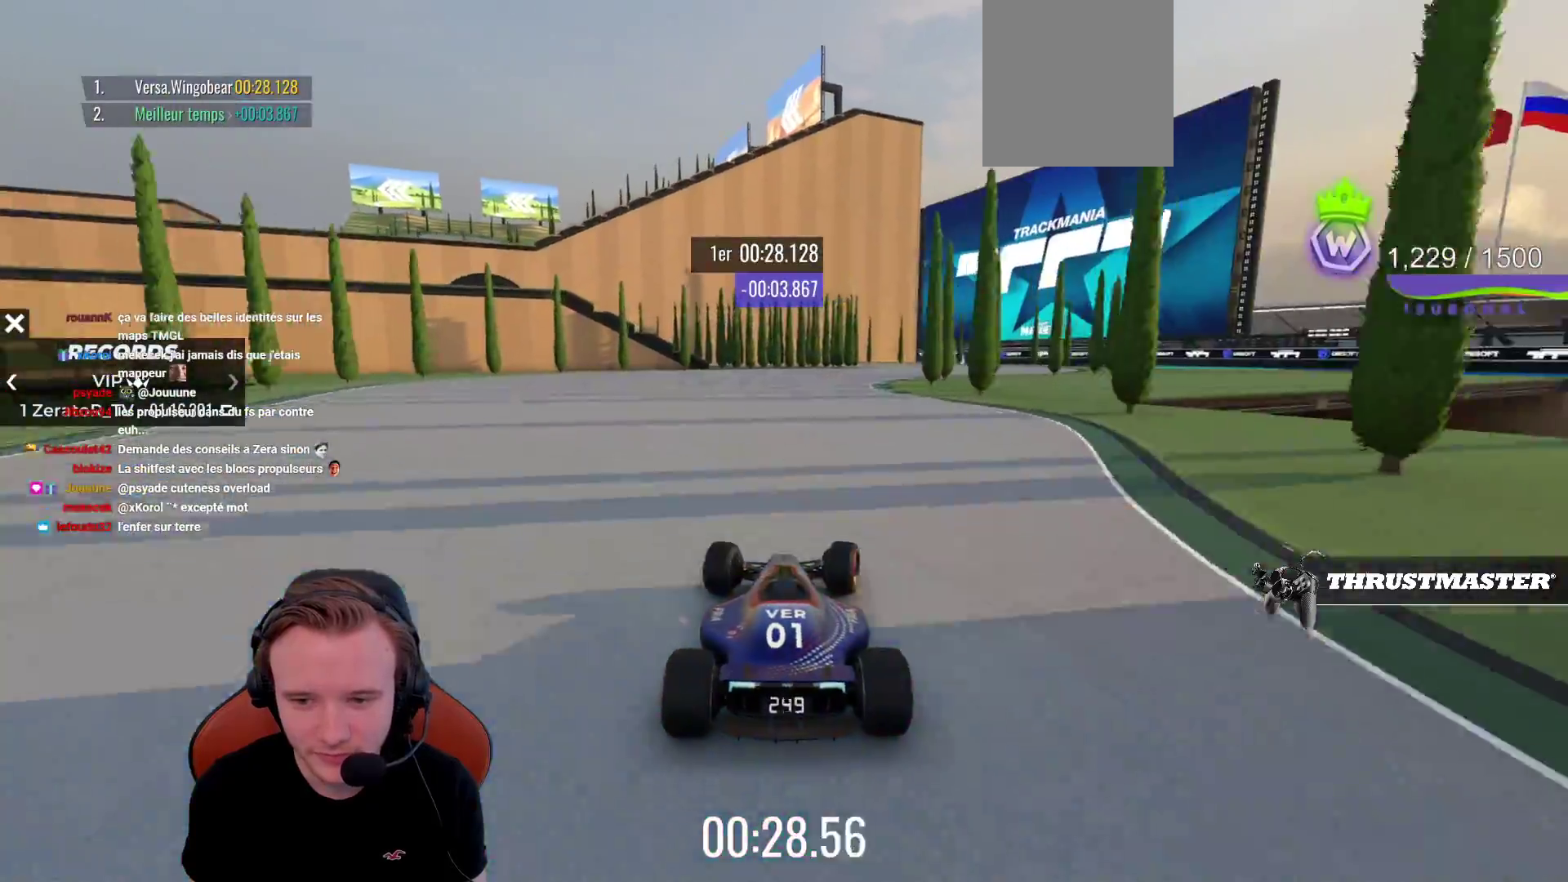
{"buttons": ["CROSS"], "left_stick": "right", "events": [[50, "left_stick", "center"], [117, "left_stick", "right"], [233, "left_stick", "center"], [383, "left_stick", "right"]]}
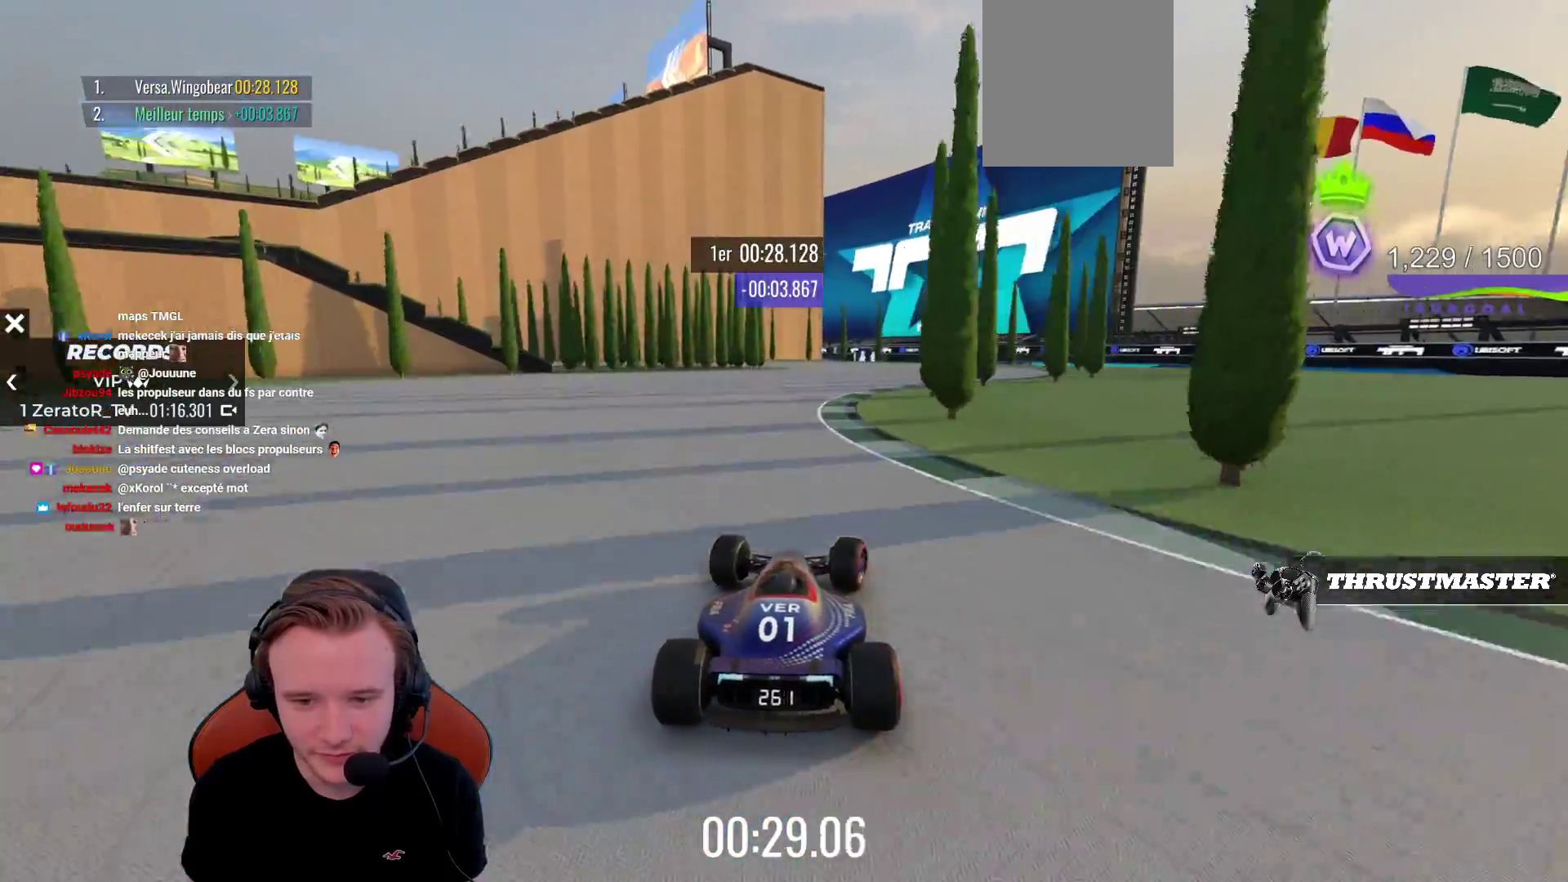
{"buttons": ["CROSS"], "left_stick": "left", "events": [[250, "left_stick", "center"], [383, "left_stick", "left"]]}
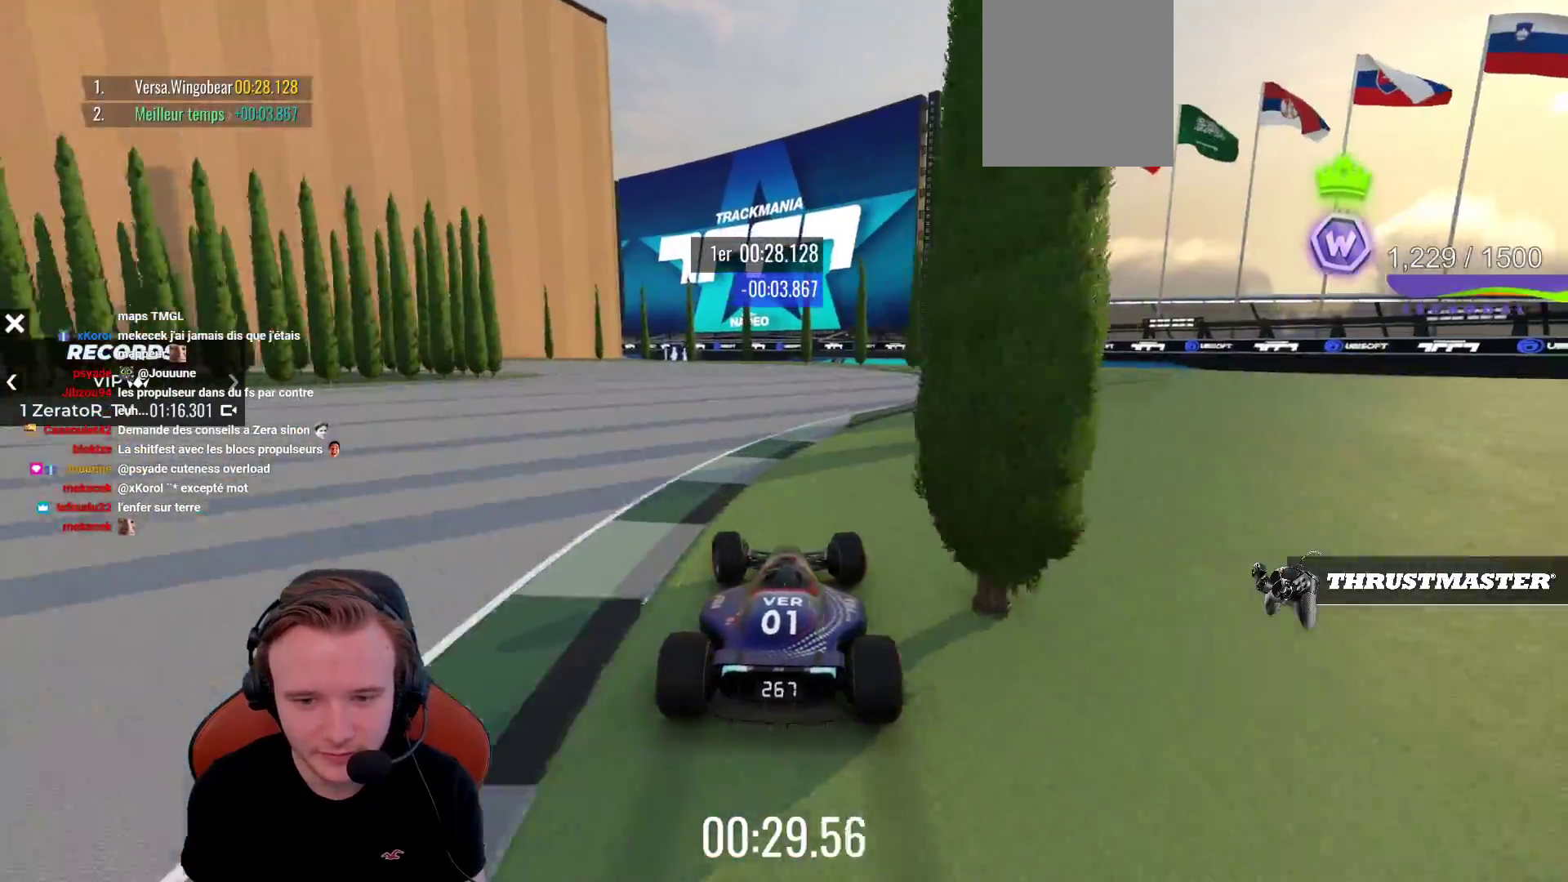
{"buttons": ["CROSS"], "left_stick": "left", "events": []}
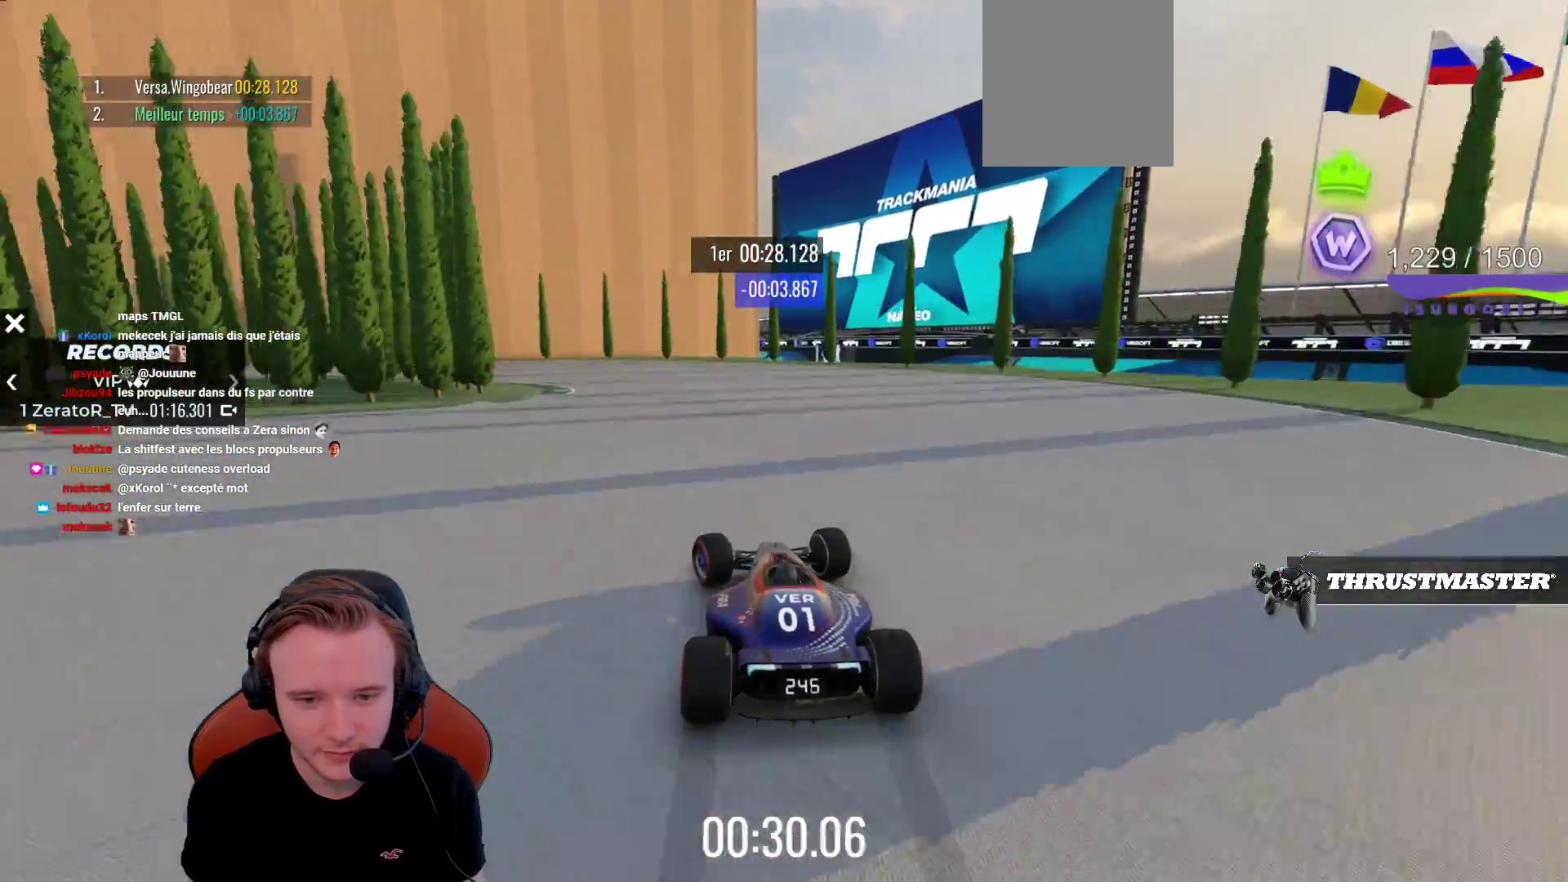
{"buttons": ["CROSS"], "left_stick": "left", "events": [[50, "CROSS", "up"], [150, "R1", "down"], [317, "CROSS", "down"], [383, "R1", "up"]]}
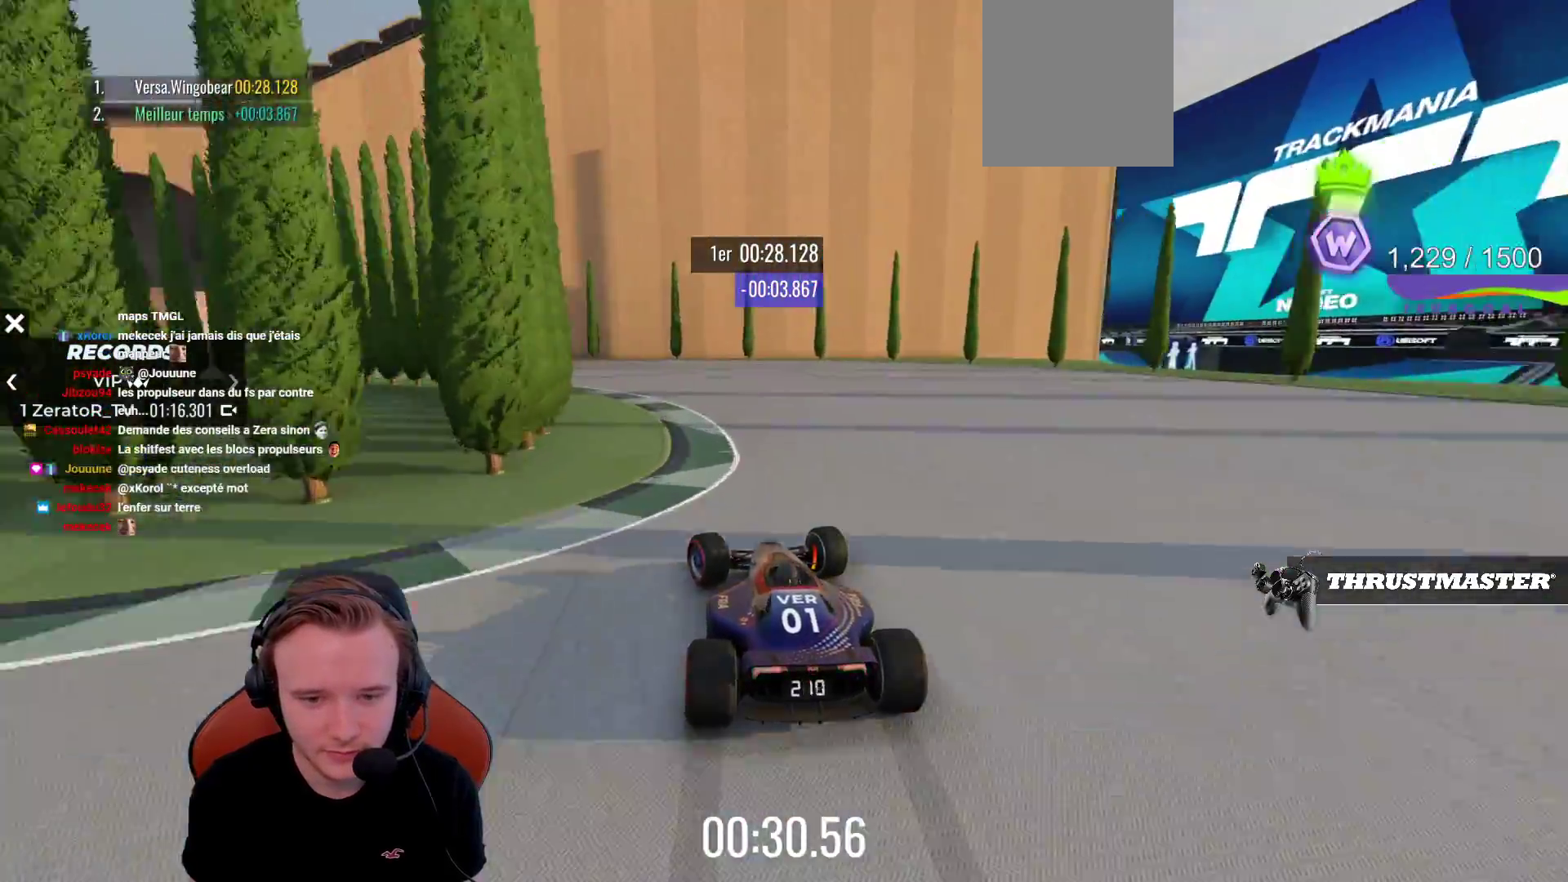
{"buttons": ["CROSS"], "left_stick": "left", "events": []}
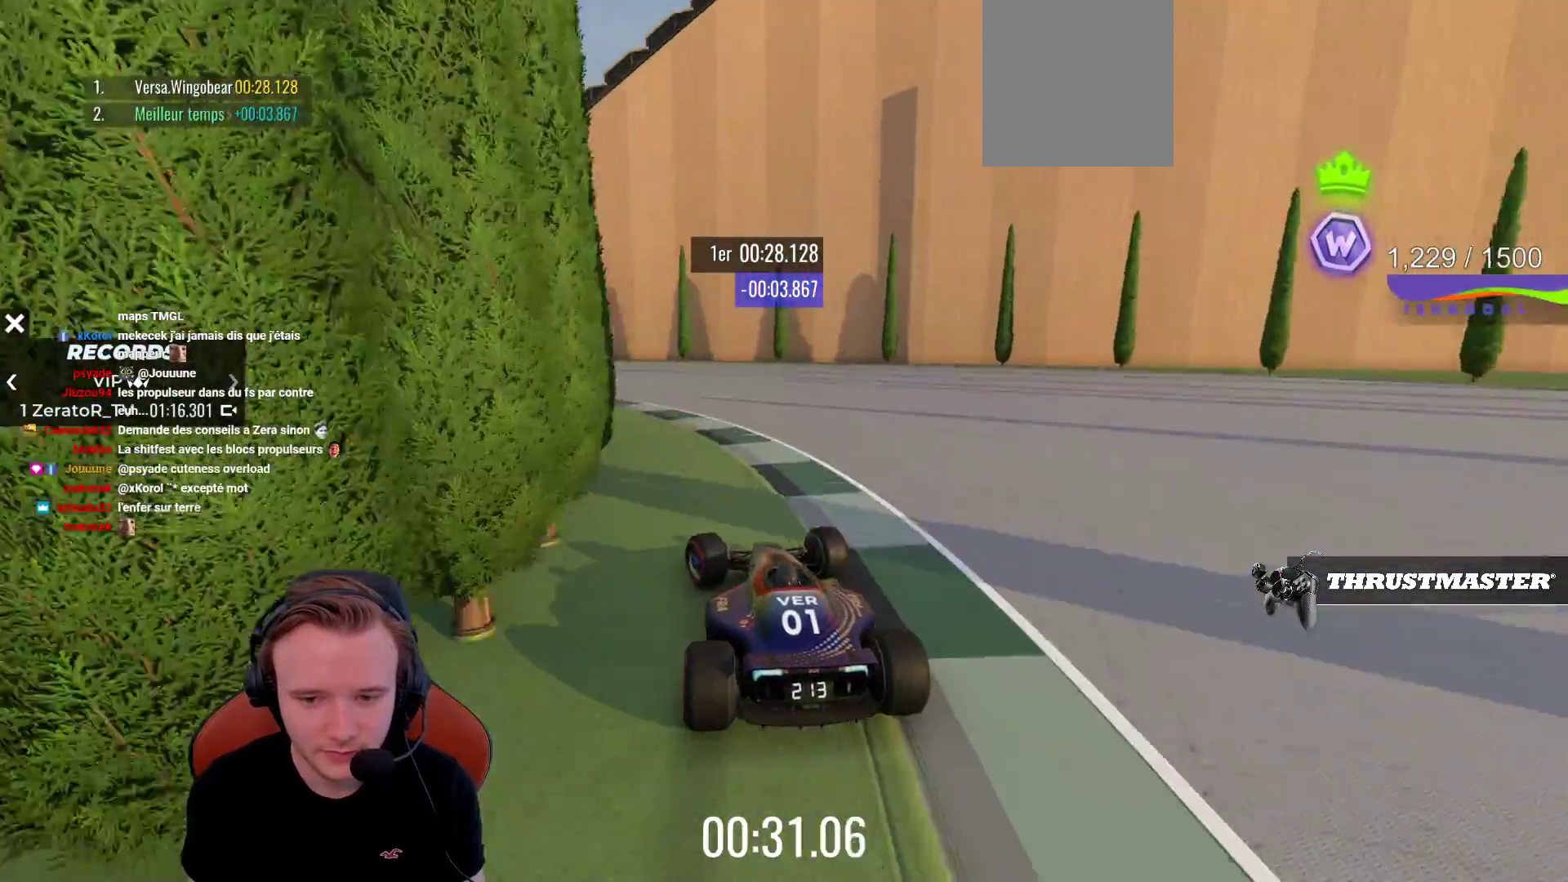
{"buttons": ["CROSS"], "left_stick": "center", "events": [[450, "left_stick", "center"]]}
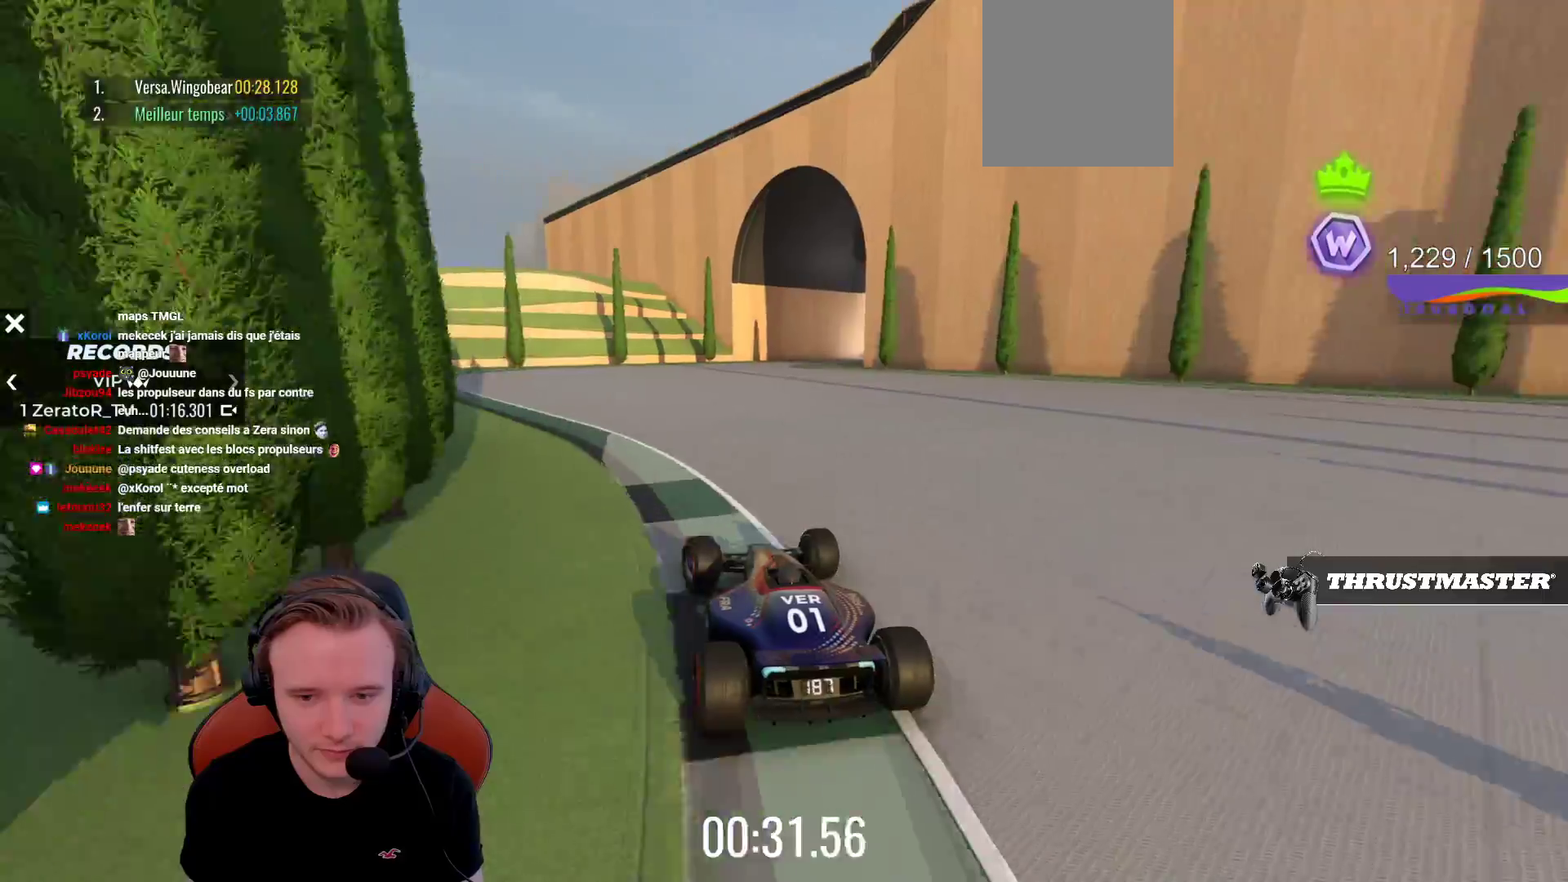
{"buttons": ["CROSS"], "left_stick": "center", "events": []}
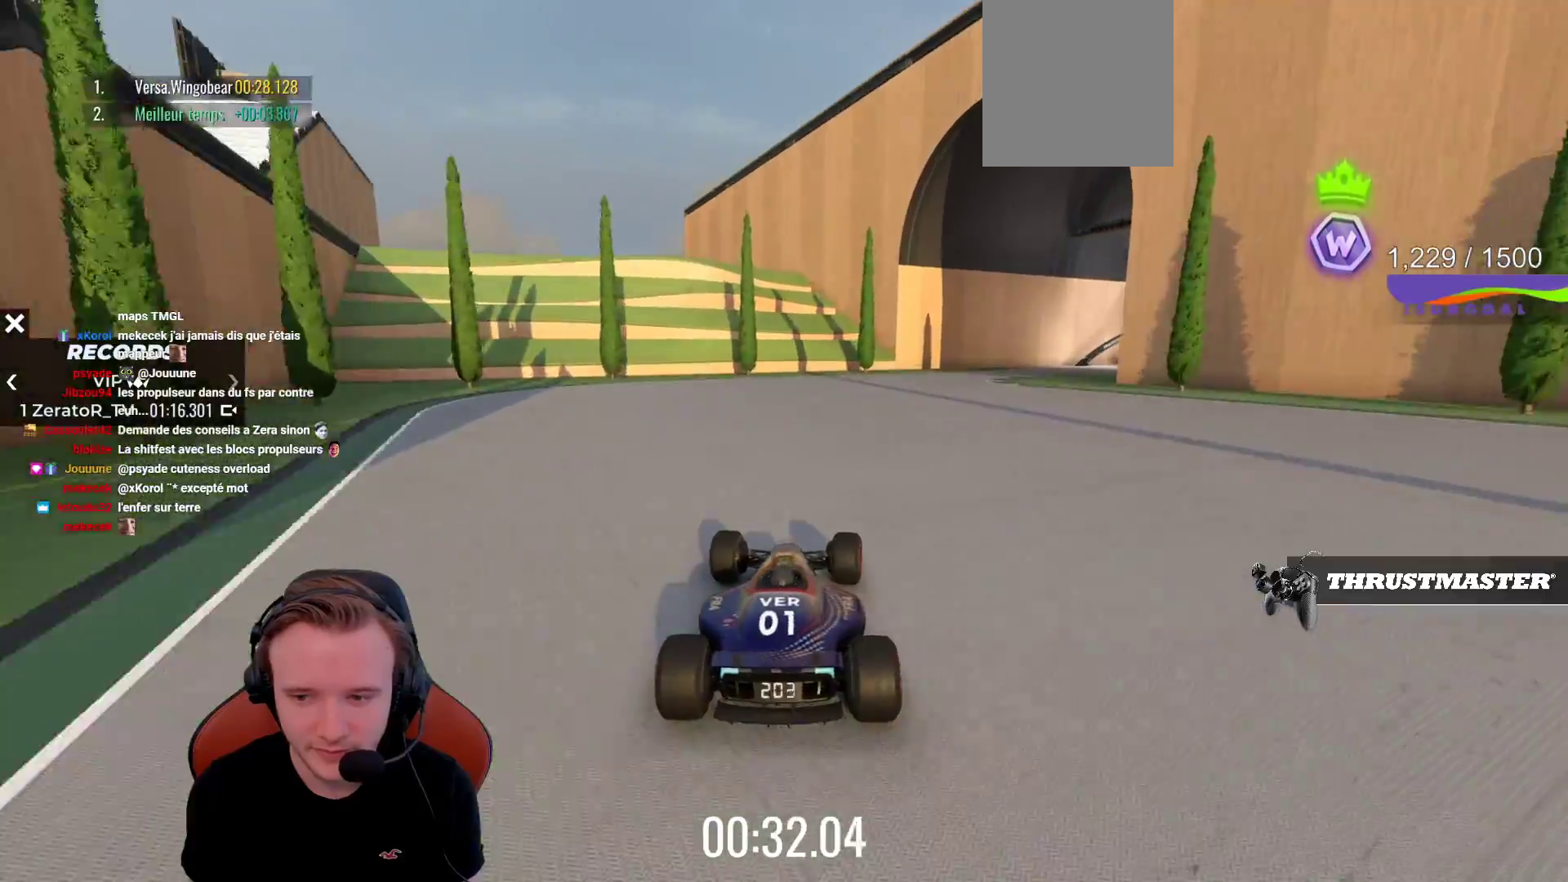
{"buttons": ["CROSS"], "left_stick": "right", "events": [[67, "left_stick", "right"]]}
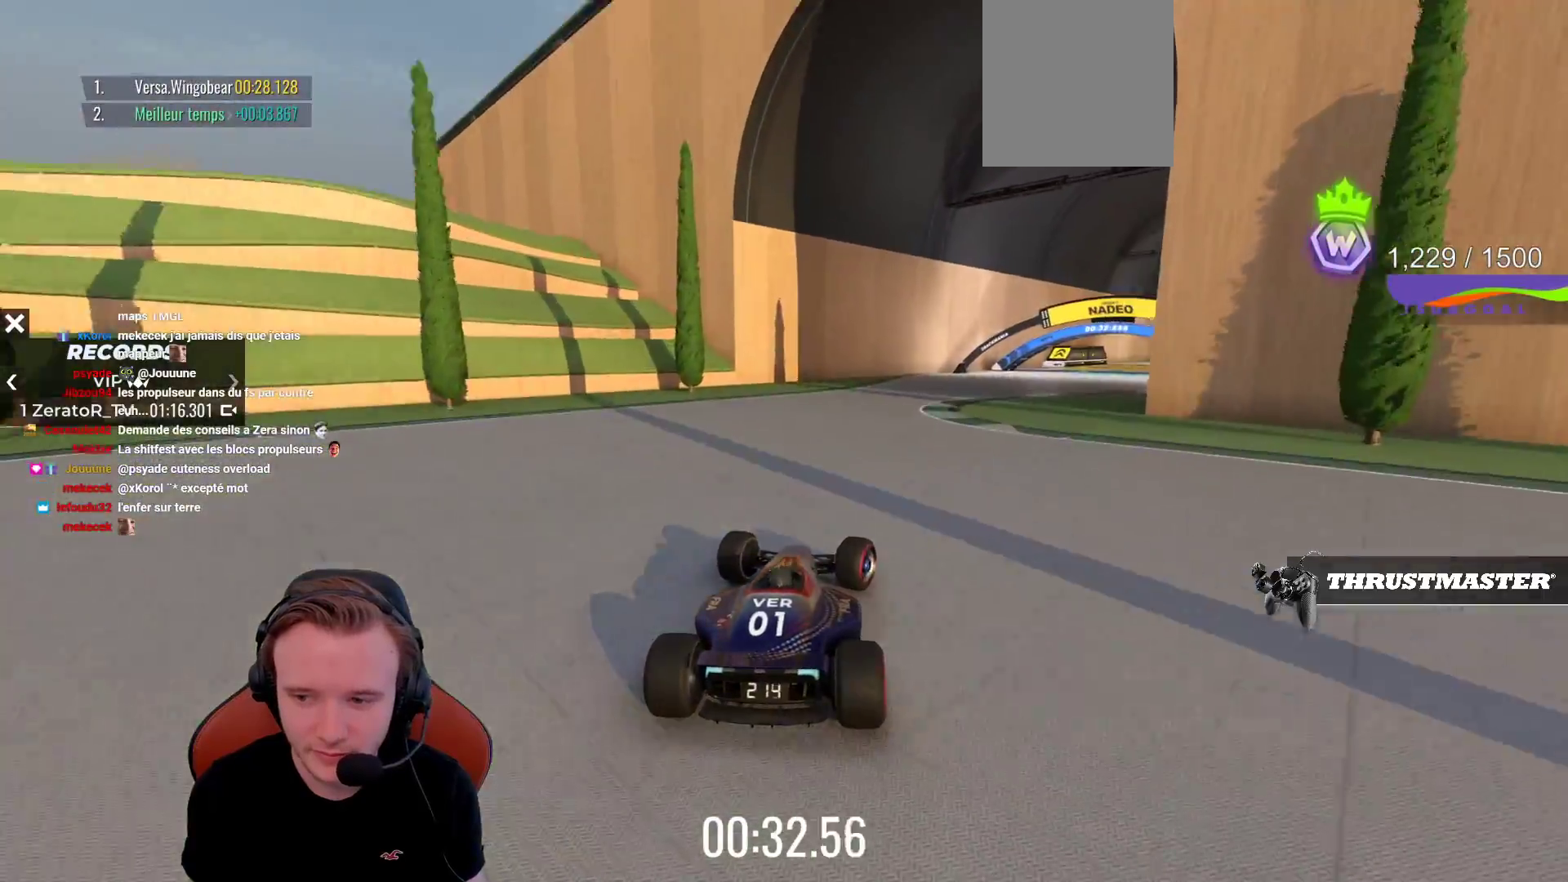
{"buttons": ["CROSS"], "left_stick": "center", "events": [[67, "left_stick", "up-right"], [233, "left_stick", "right"], [483, "left_stick", "center"]]}
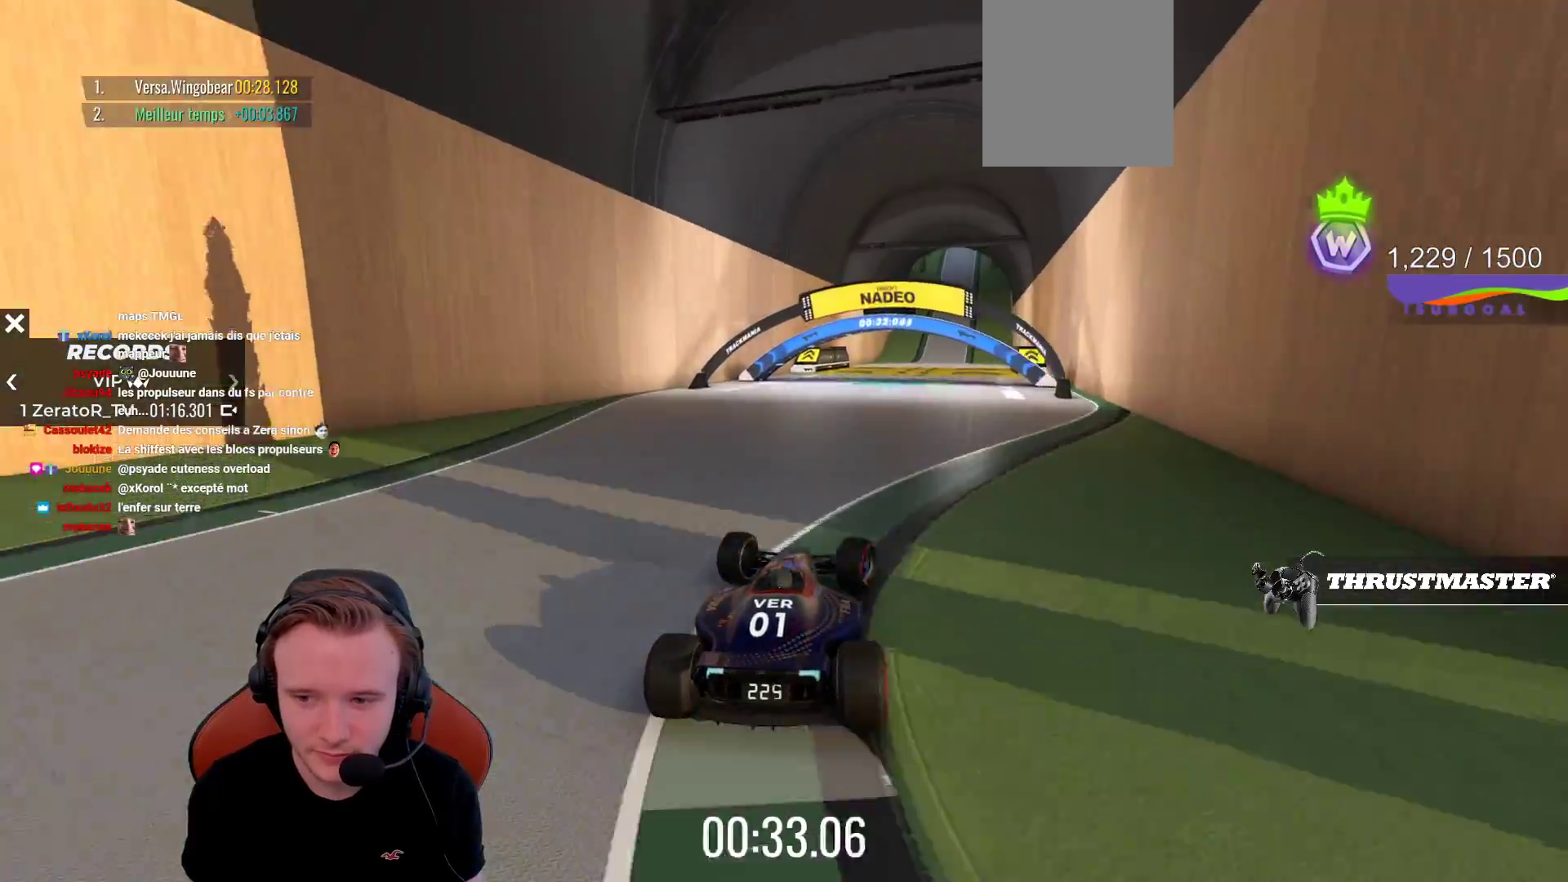
{"buttons": ["CROSS"], "left_stick": "center", "events": [[300, "CIRCLE", "down"], [367, "left_stick", "right"], [417, "CIRCLE", "up"], [483, "left_stick", "center"]]}
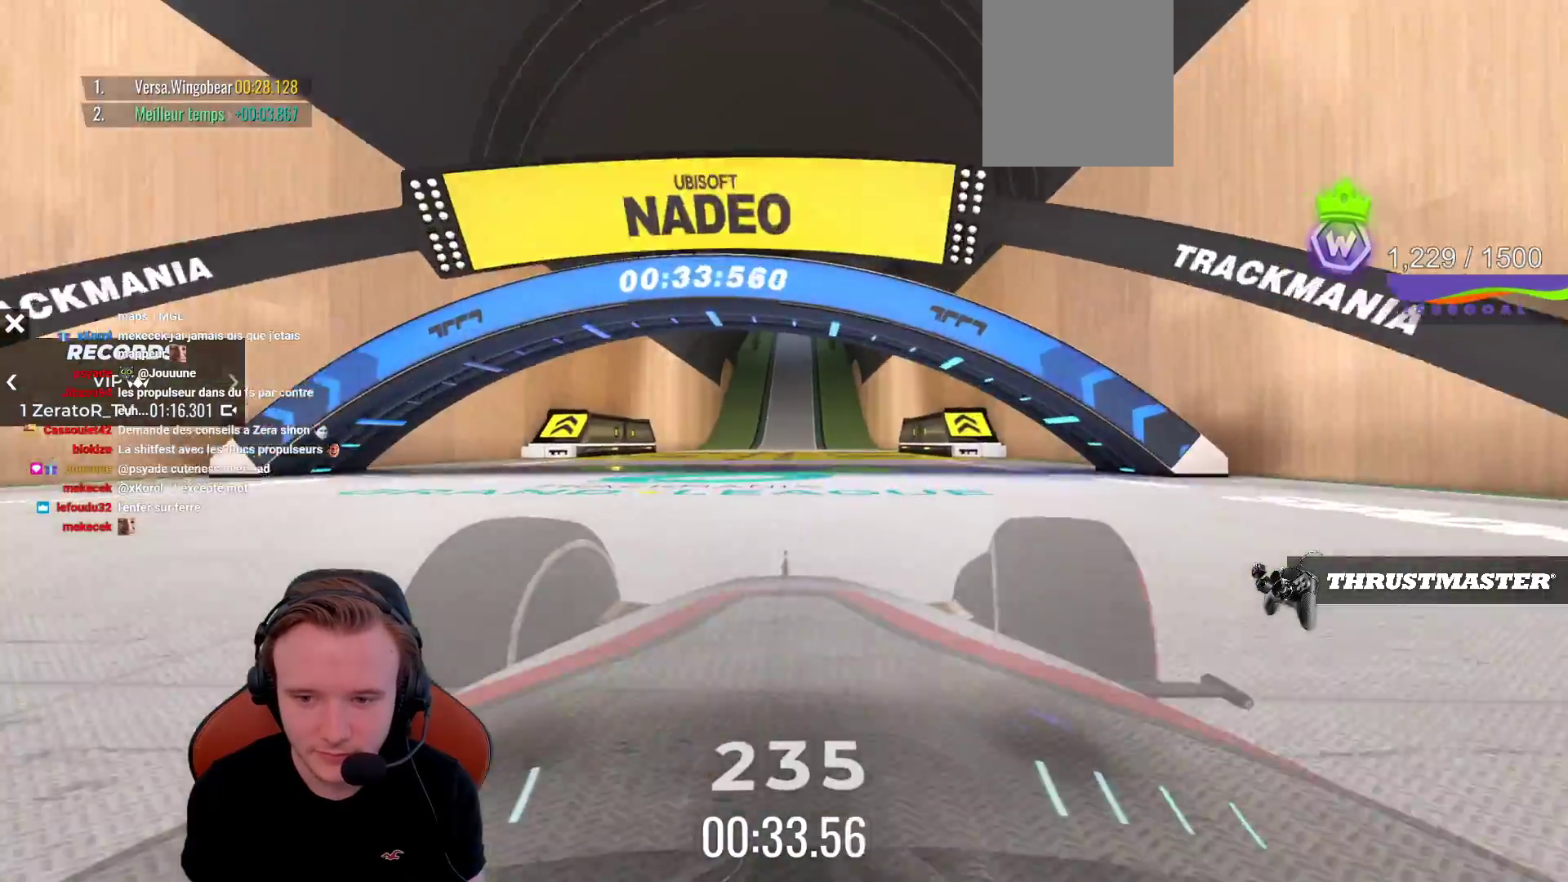
{"buttons": ["CROSS"], "left_stick": "center", "events": [[117, "left_stick", "left"], [217, "left_stick", "center"]]}
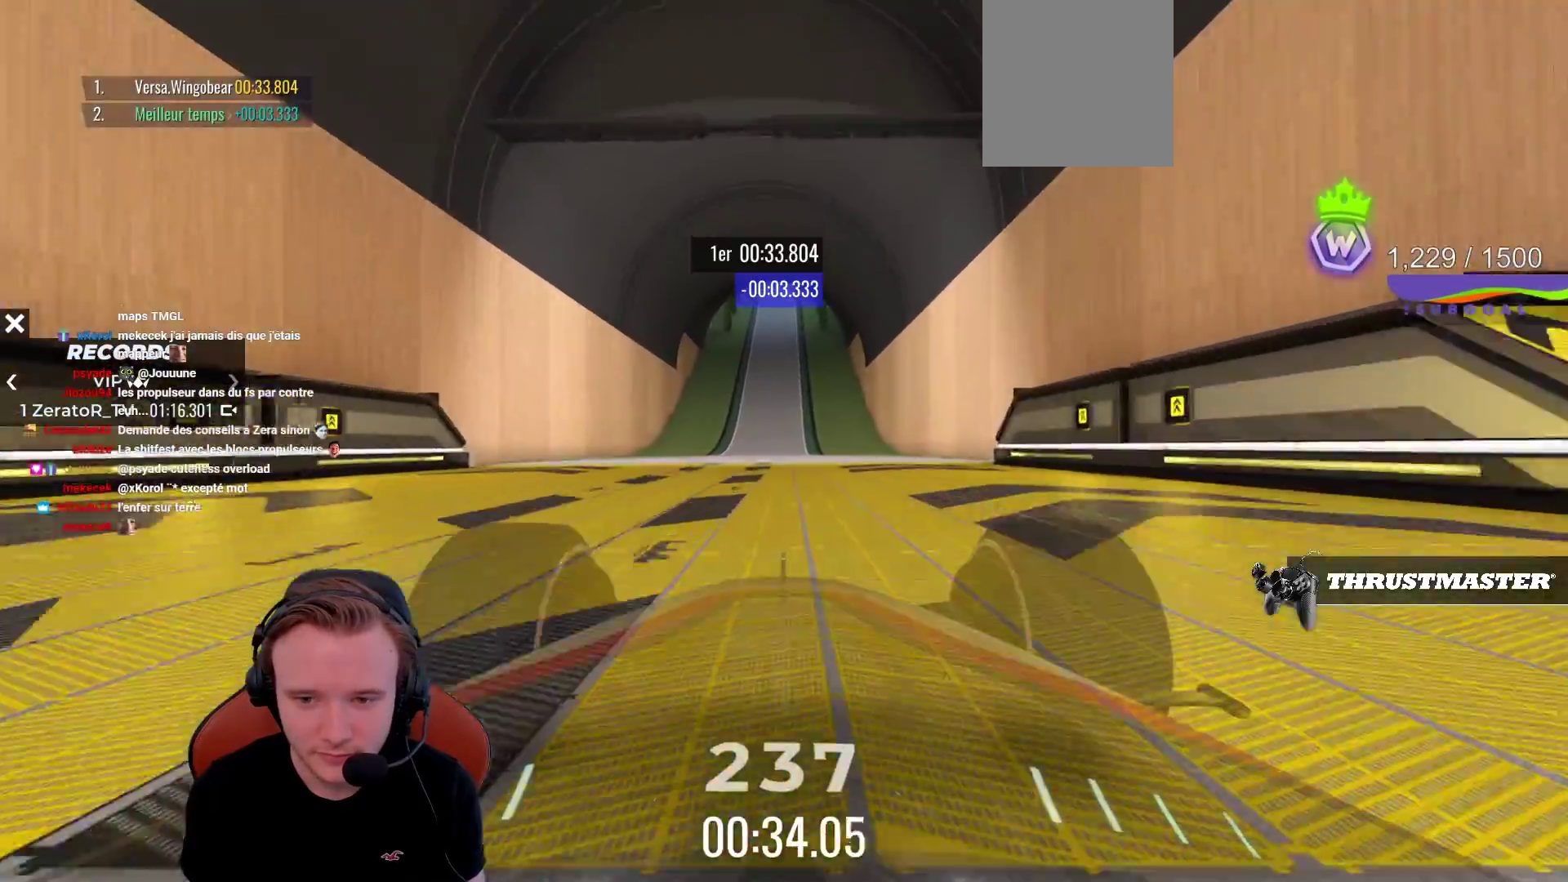
{"buttons": ["CROSS"], "left_stick": "center", "events": [[317, "SQUARE", "down"], [433, "SQUARE", "up"]]}
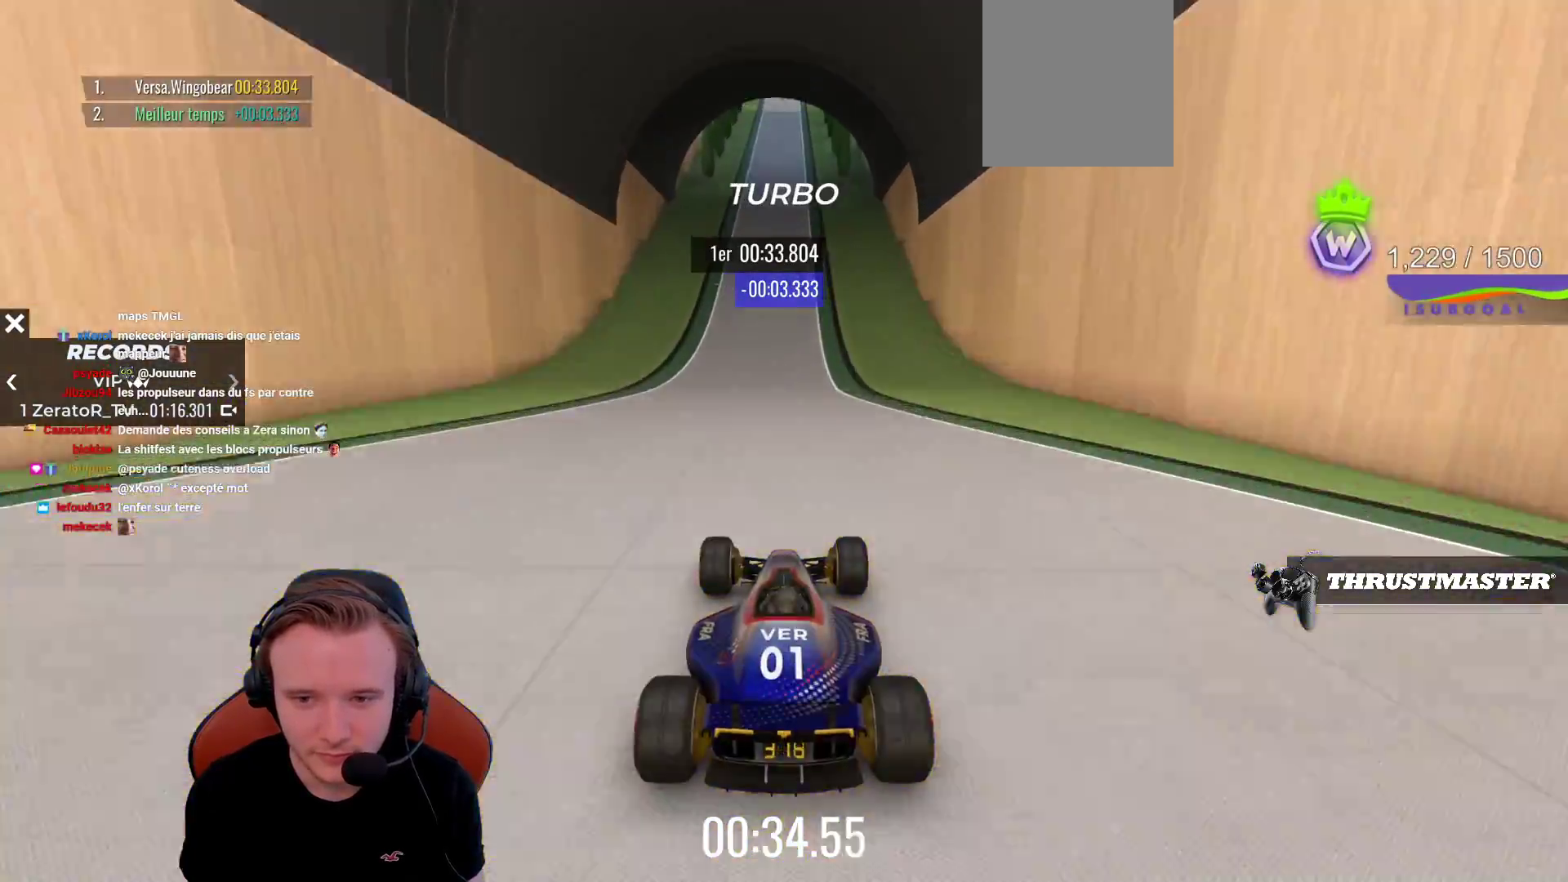
{"buttons": ["CROSS"], "left_stick": "center", "events": []}
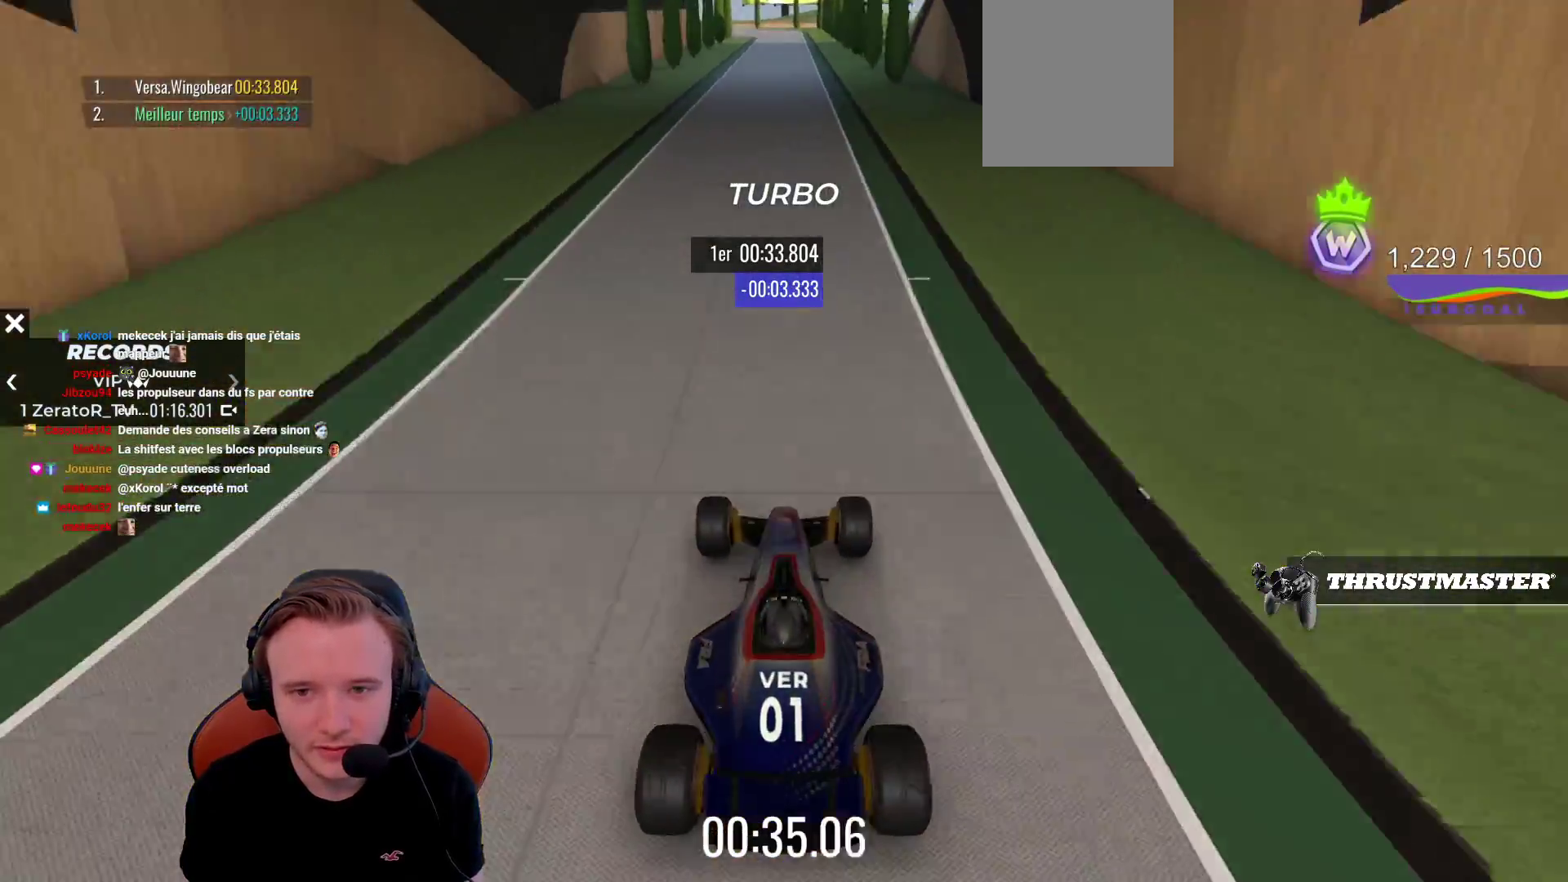
{"buttons": ["CROSS"], "left_stick": "center", "events": [[333, "left_stick", "right"], [417, "left_stick", "center"]]}
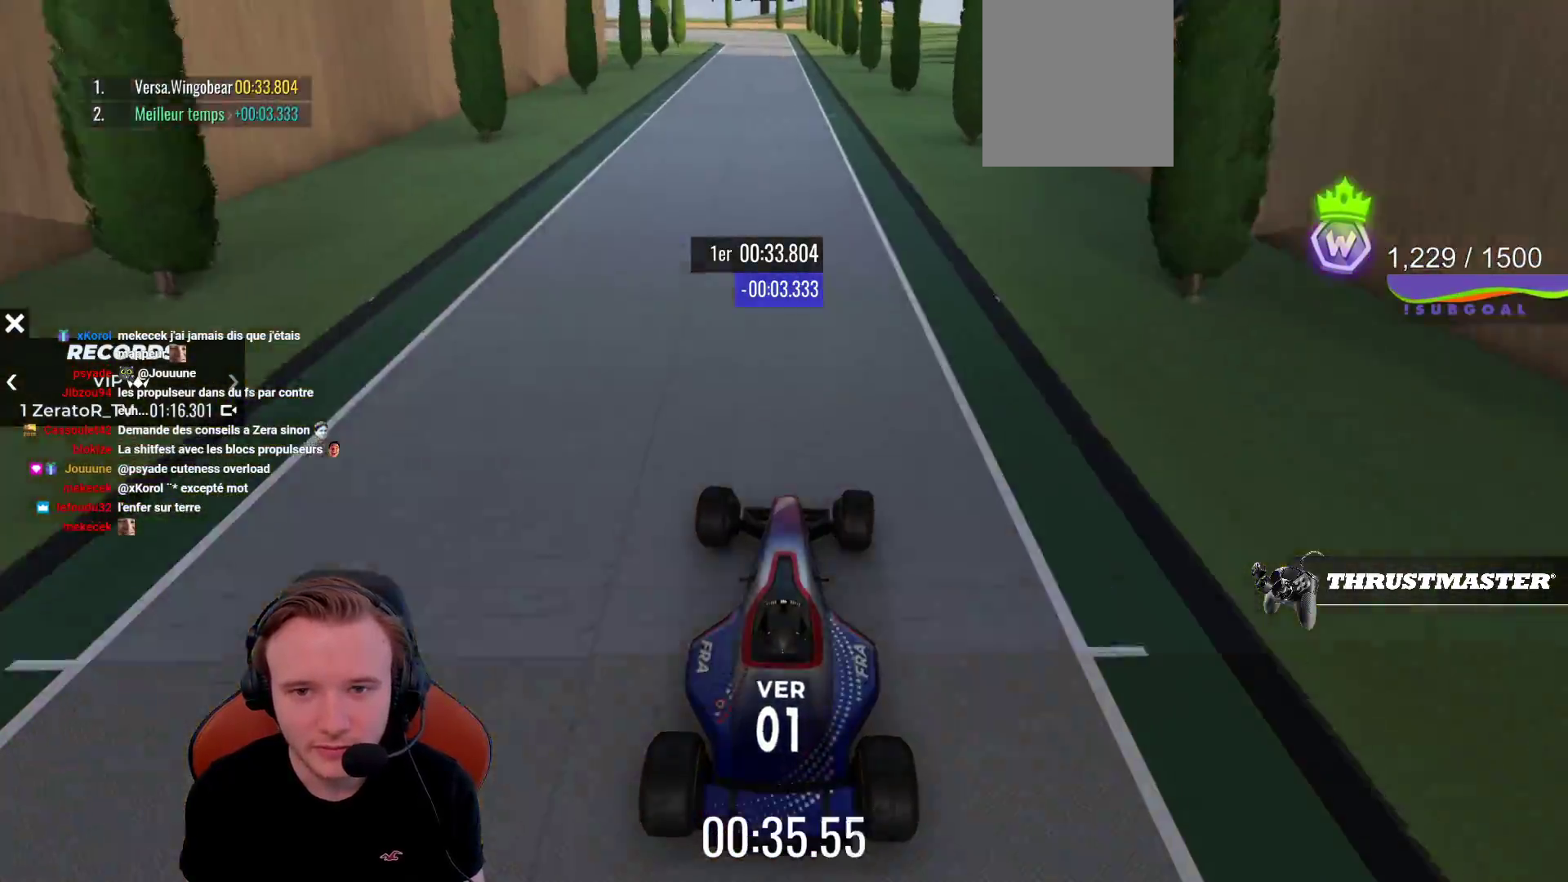
{"buttons": ["CROSS", "R1"], "left_stick": "left", "events": [[133, "left_stick", "left"], [367, "left_stick", "center"], [450, "R1", "down"], [450, "left_stick", "left"]]}
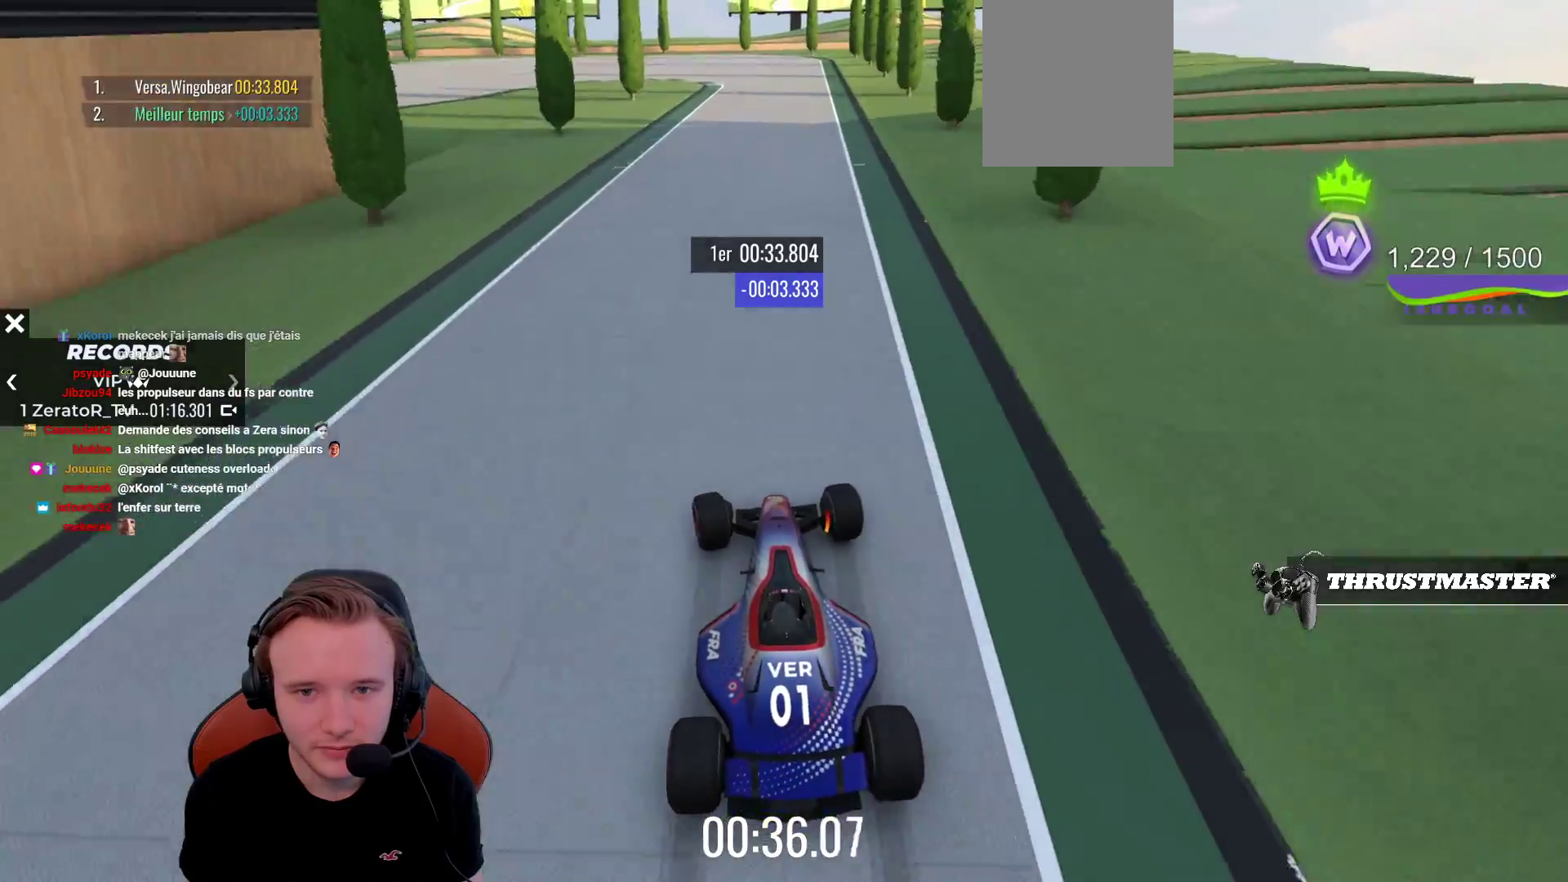
{"buttons": ["R1"], "left_stick": "left", "events": [[367, "CROSS", "up"]]}
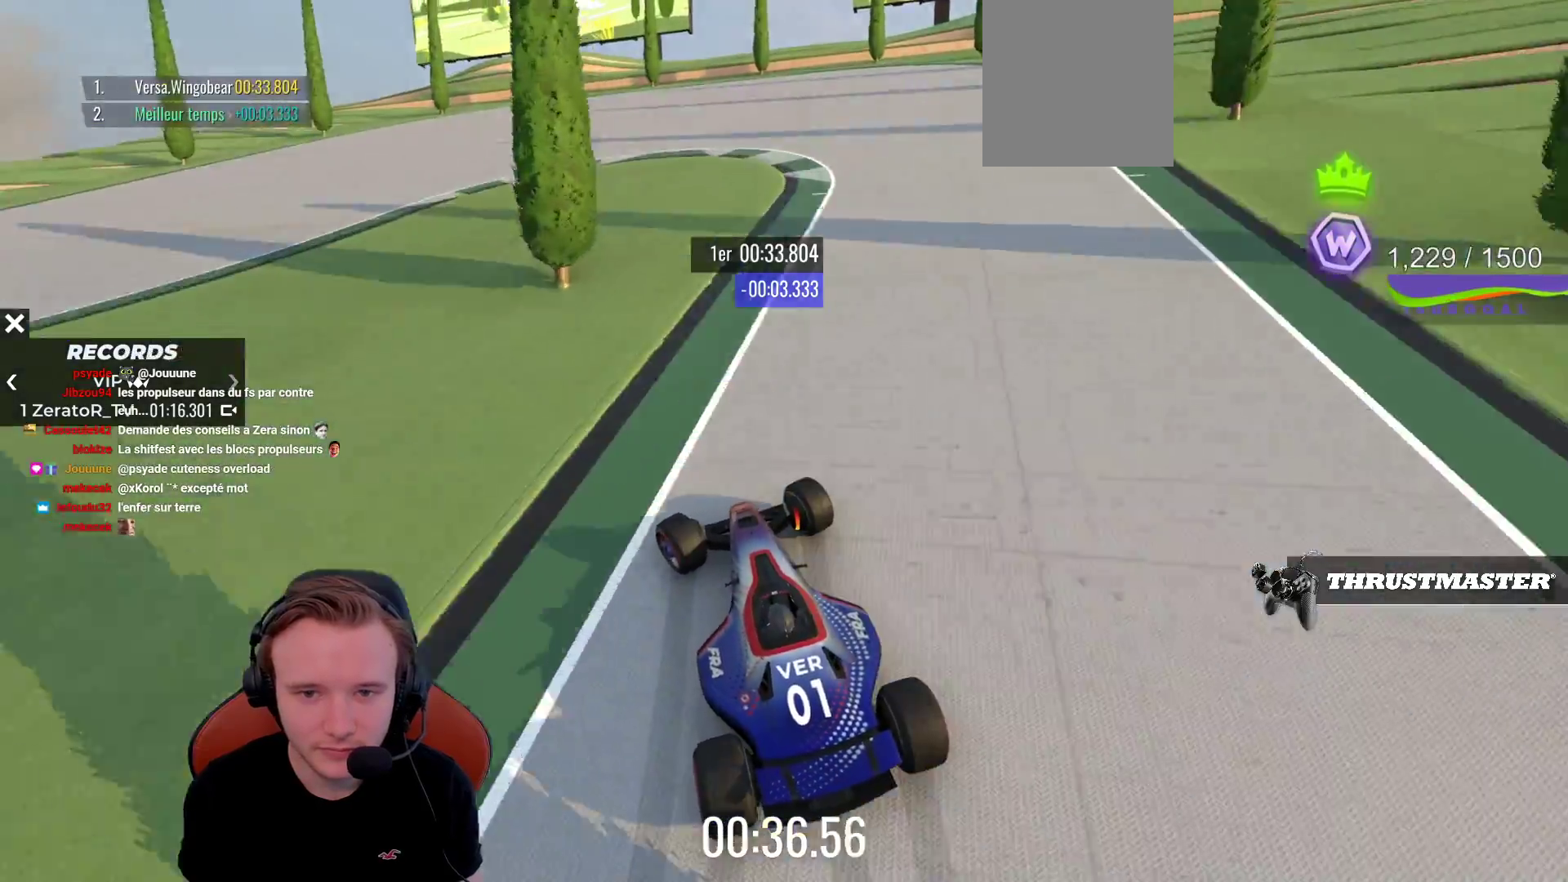
{"buttons": ["R1"], "left_stick": "left", "events": []}
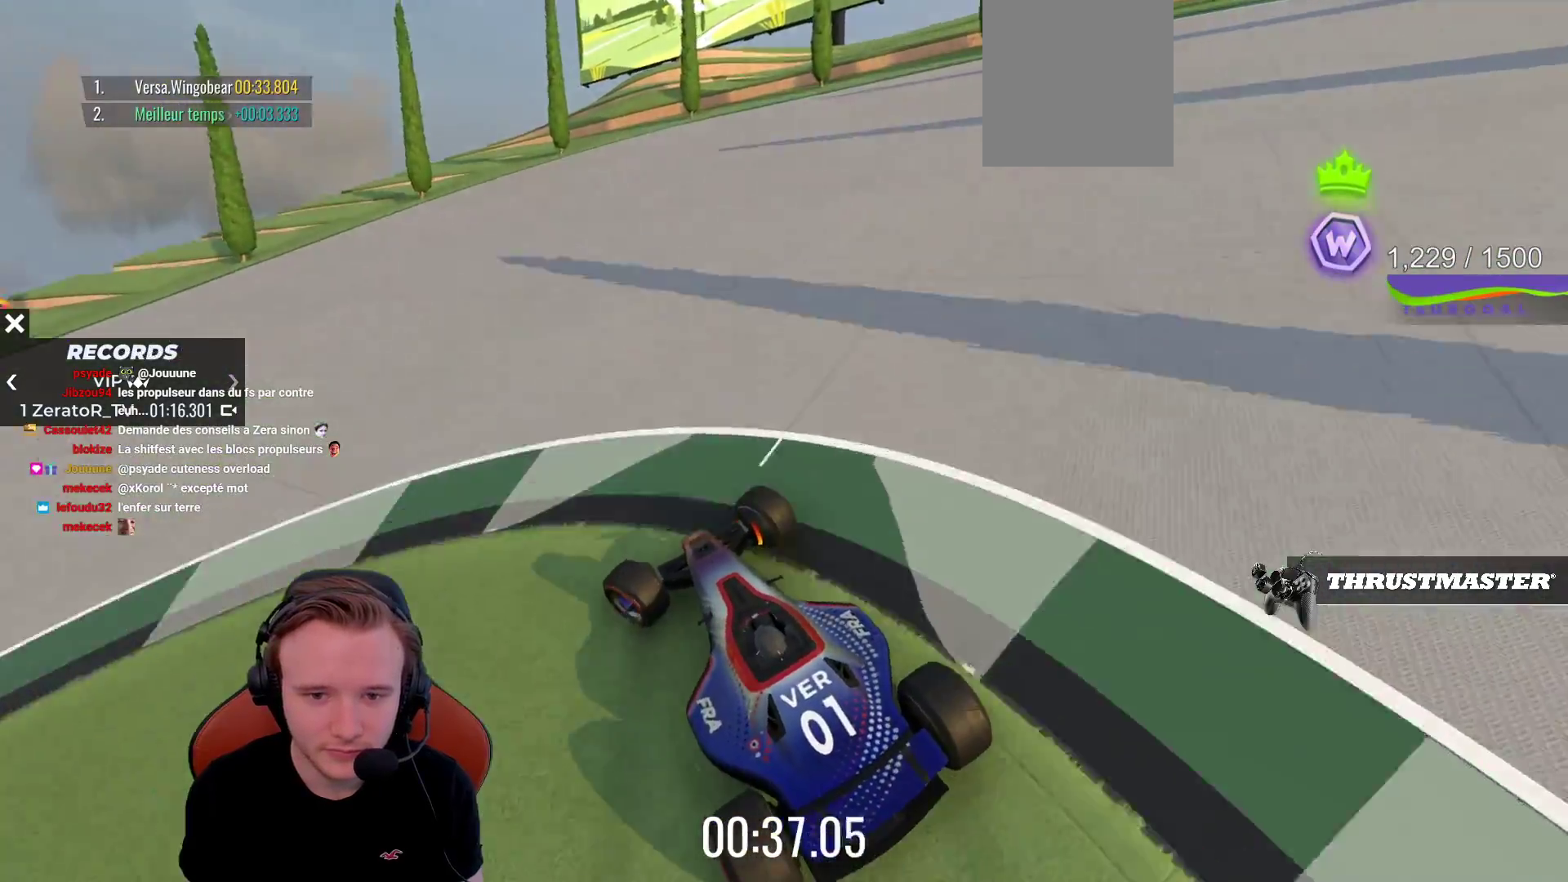
{"buttons": ["CROSS", "CIRCLE"], "left_stick": "left", "events": [[17, "R1", "up"], [83, "CROSS", "down"], [500, "CIRCLE", "down"]]}
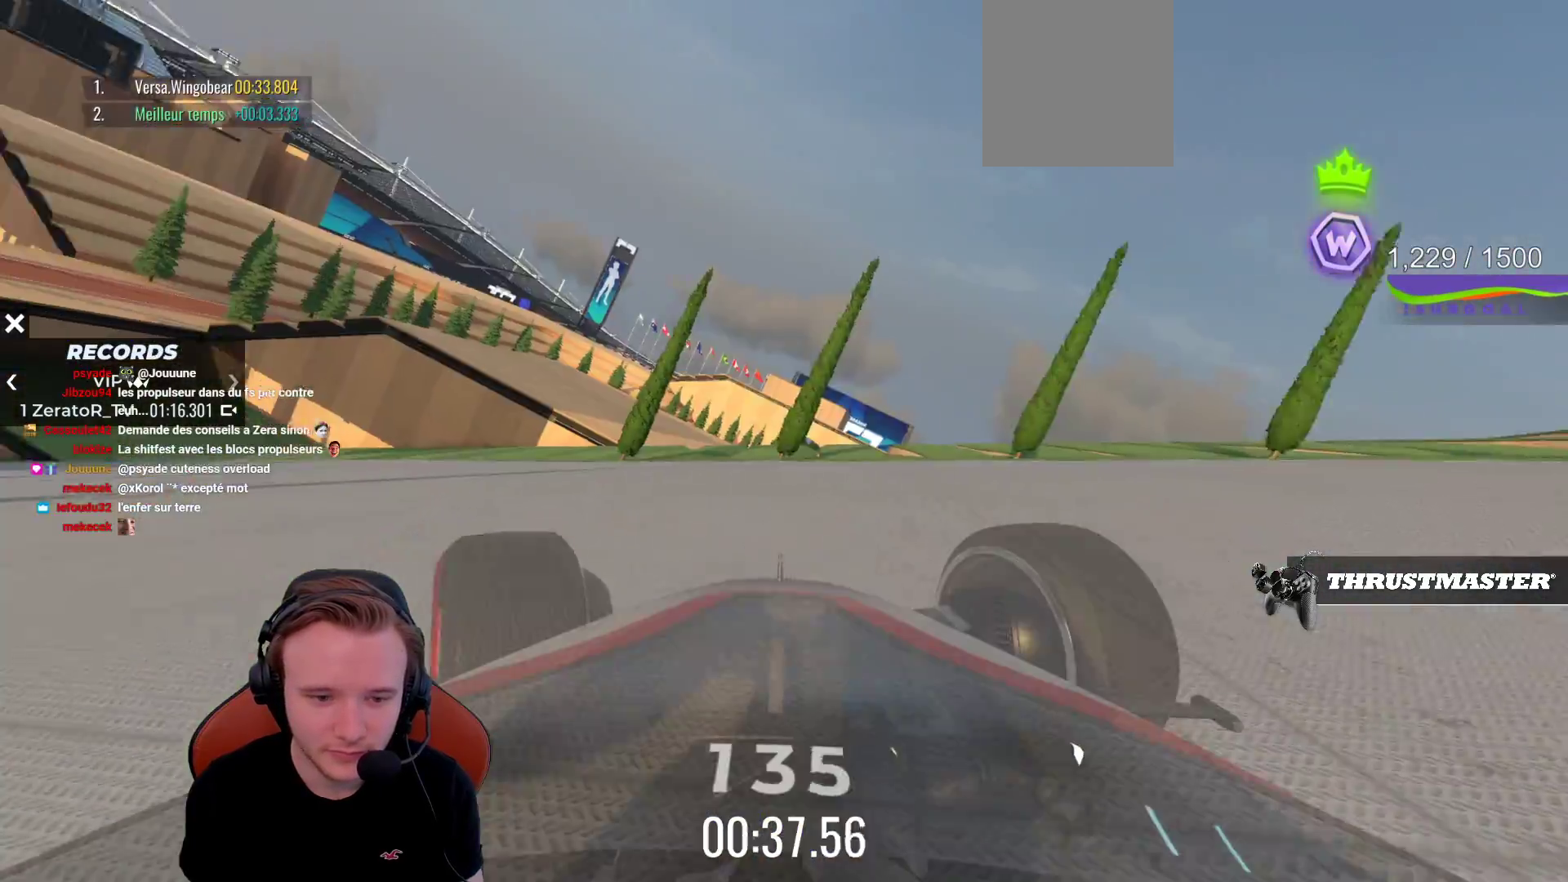
{"buttons": ["CROSS"], "left_stick": "left", "events": [[117, "CIRCLE", "up"]]}
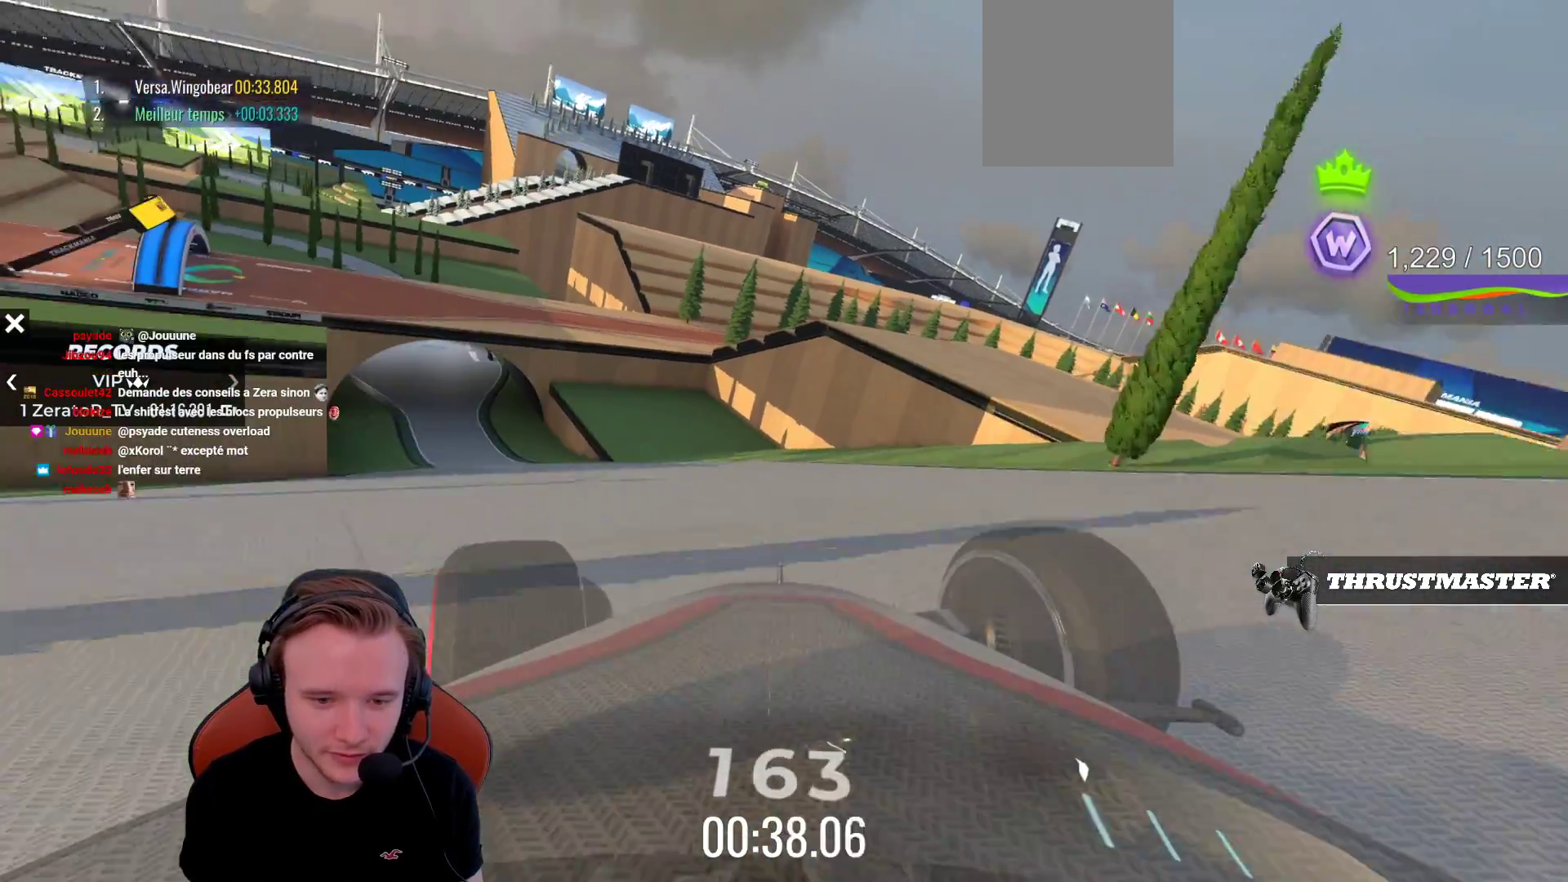
{"buttons": ["CROSS"], "left_stick": "center", "events": [[167, "left_stick", "center"], [217, "left_stick", "left"], [233, "SQUARE", "down"], [350, "SQUARE", "up"], [383, "left_stick", "center"]]}
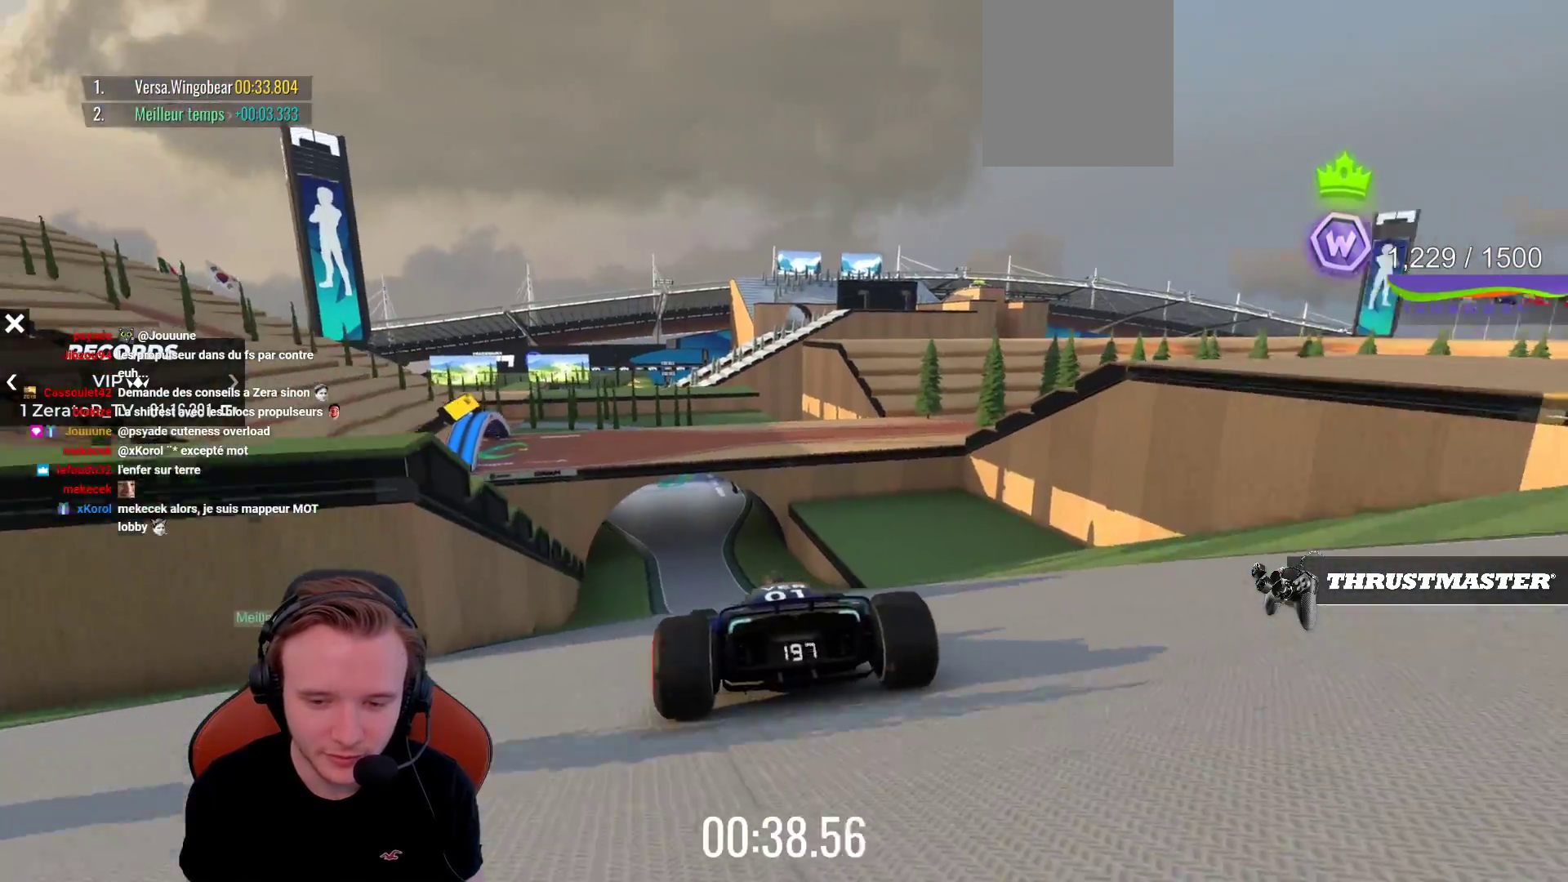
{"buttons": ["CROSS"], "left_stick": "center", "events": [[117, "left_stick", "left"], [167, "CIRCLE", "down"], [233, "left_stick", "center"], [267, "CIRCLE", "up"]]}